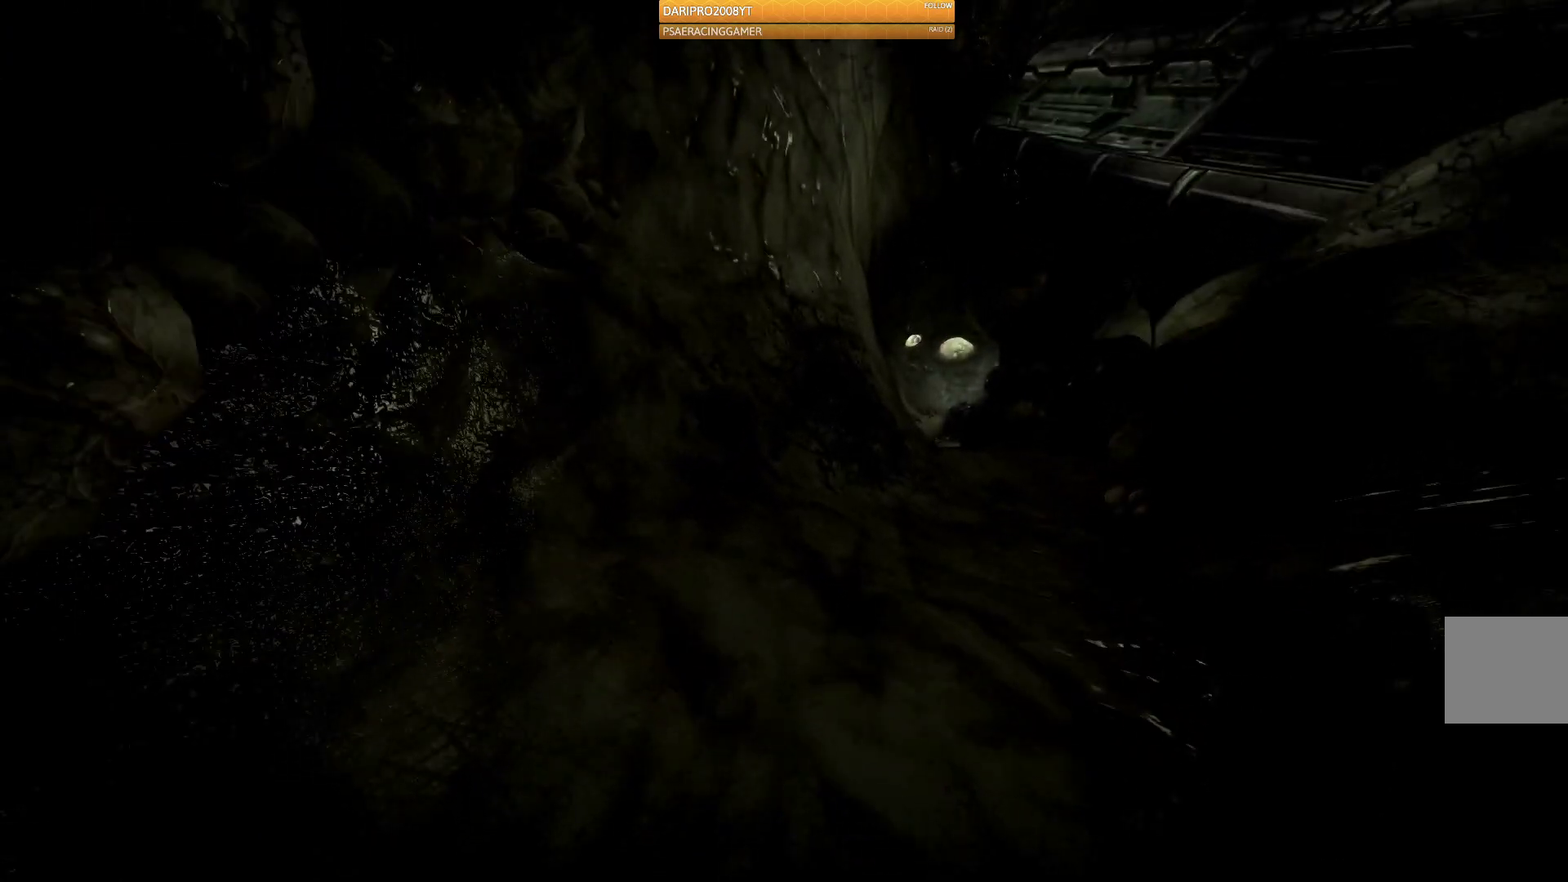
Gameplay with a controller (Xbox layout); each line is a JSON object with the inputs held at the frame after it. "events" lists button and stick changes between this image and that frame as [ms after this image, input, new state], when the widget could be followed in between.
{"buttons": [], "left_stick": "center", "right_stick": "center", "events": []}
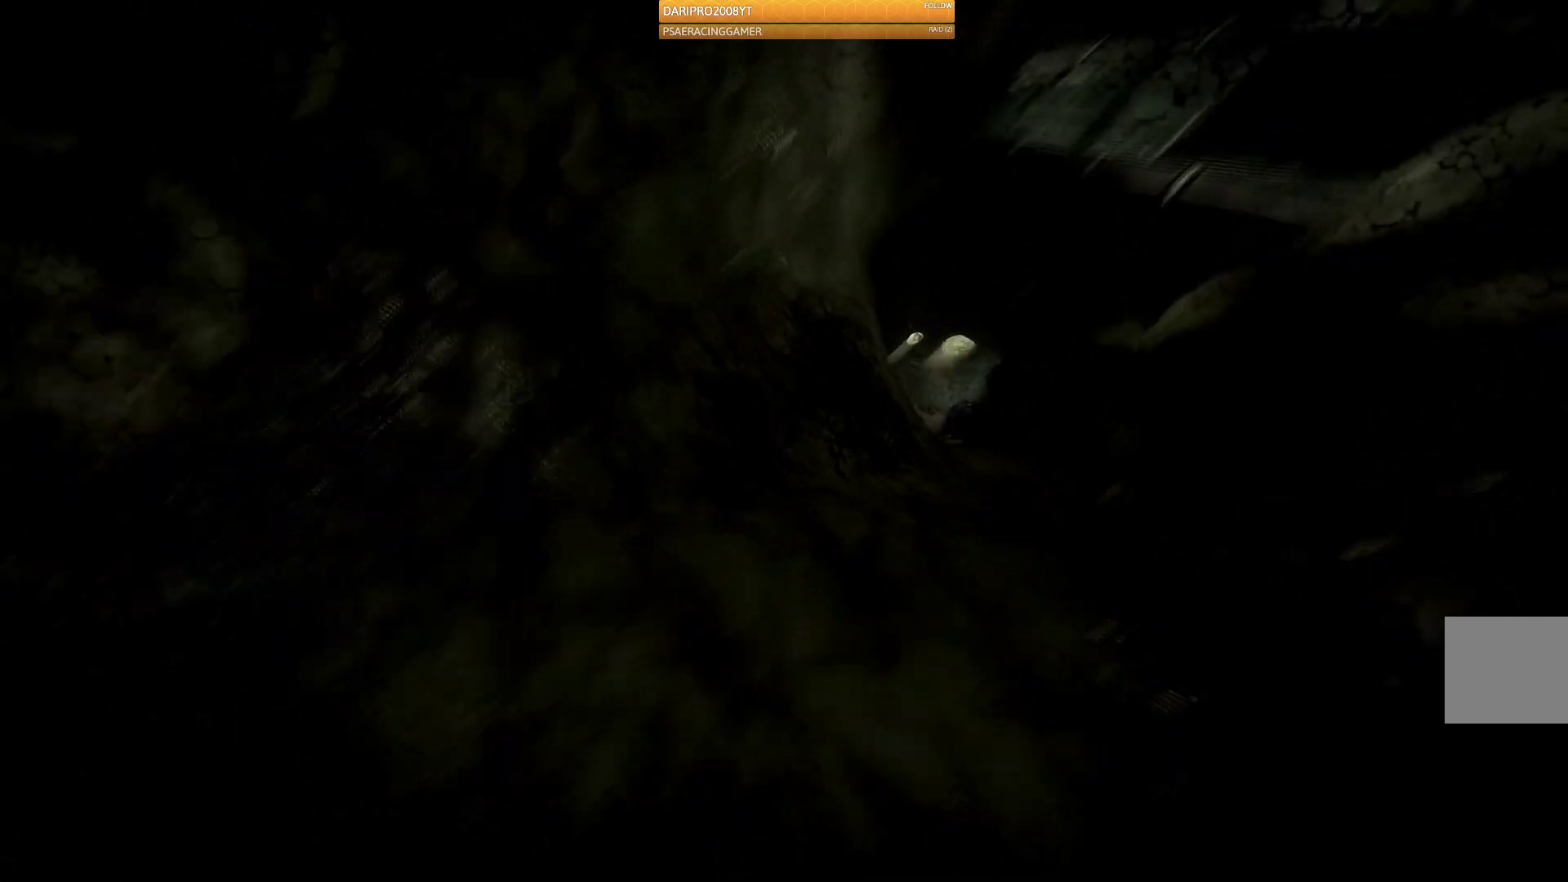
{"buttons": [], "left_stick": "center", "right_stick": "center", "events": []}
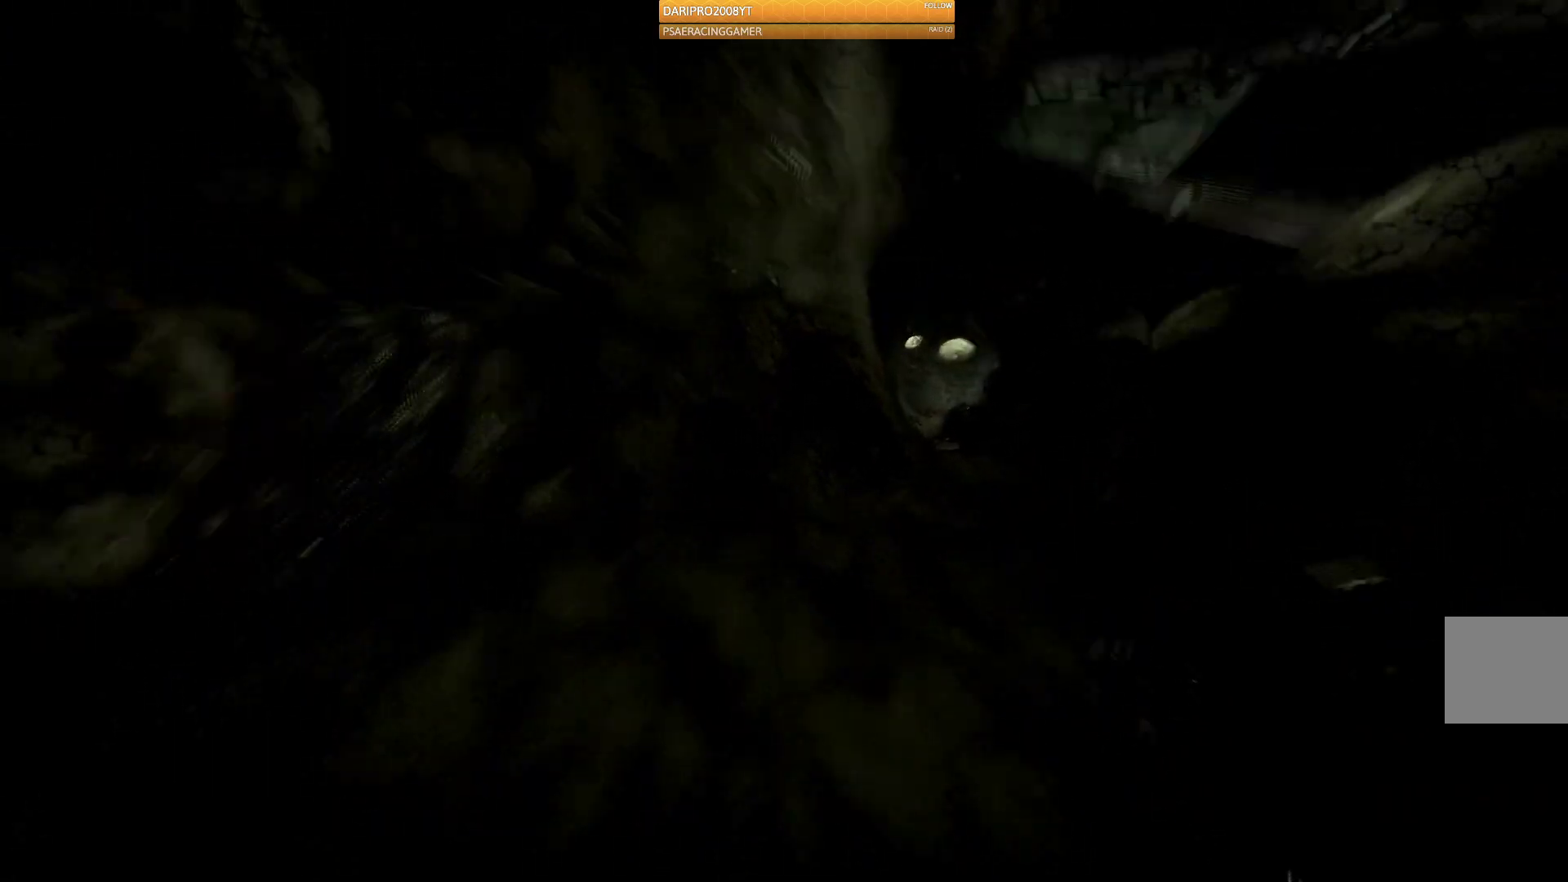
{"buttons": [], "left_stick": "center", "right_stick": "center", "events": []}
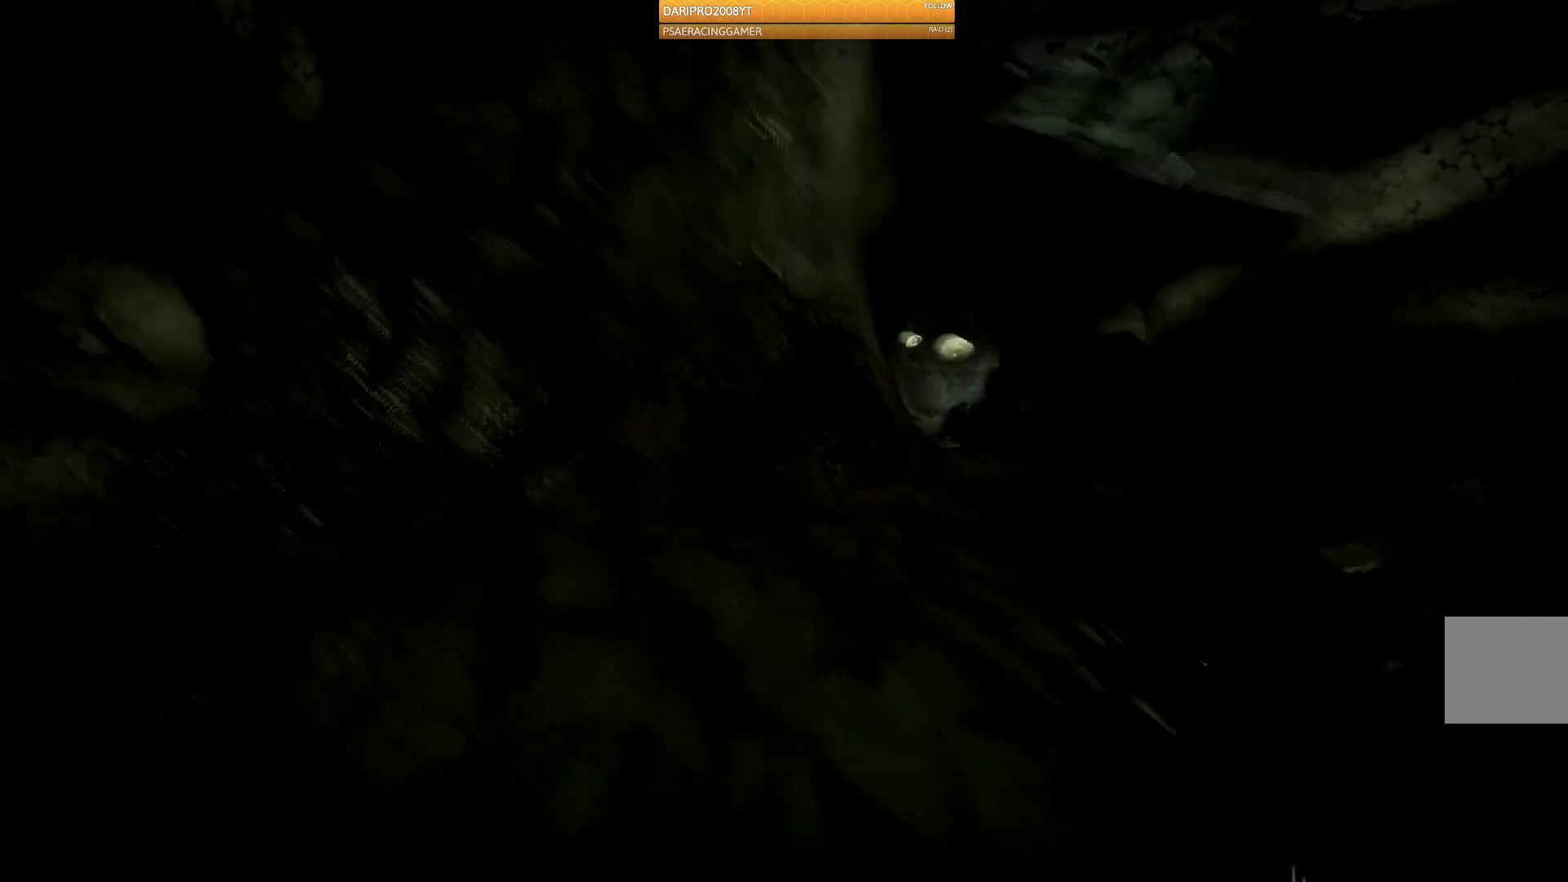
{"buttons": [], "left_stick": "center", "right_stick": "center", "events": []}
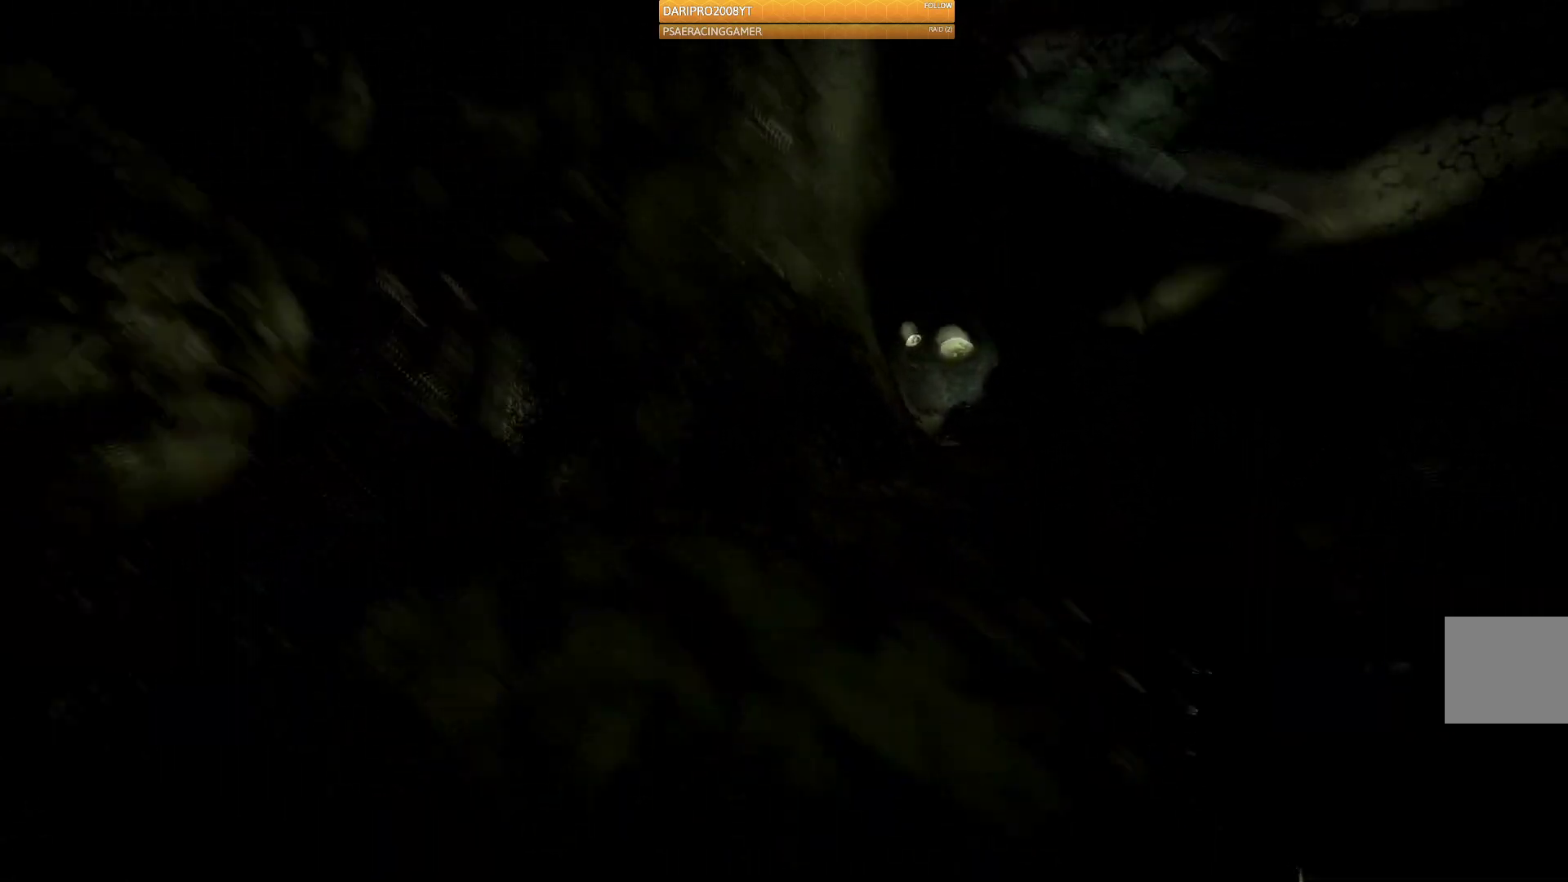
{"buttons": [], "left_stick": "center", "right_stick": "center", "events": []}
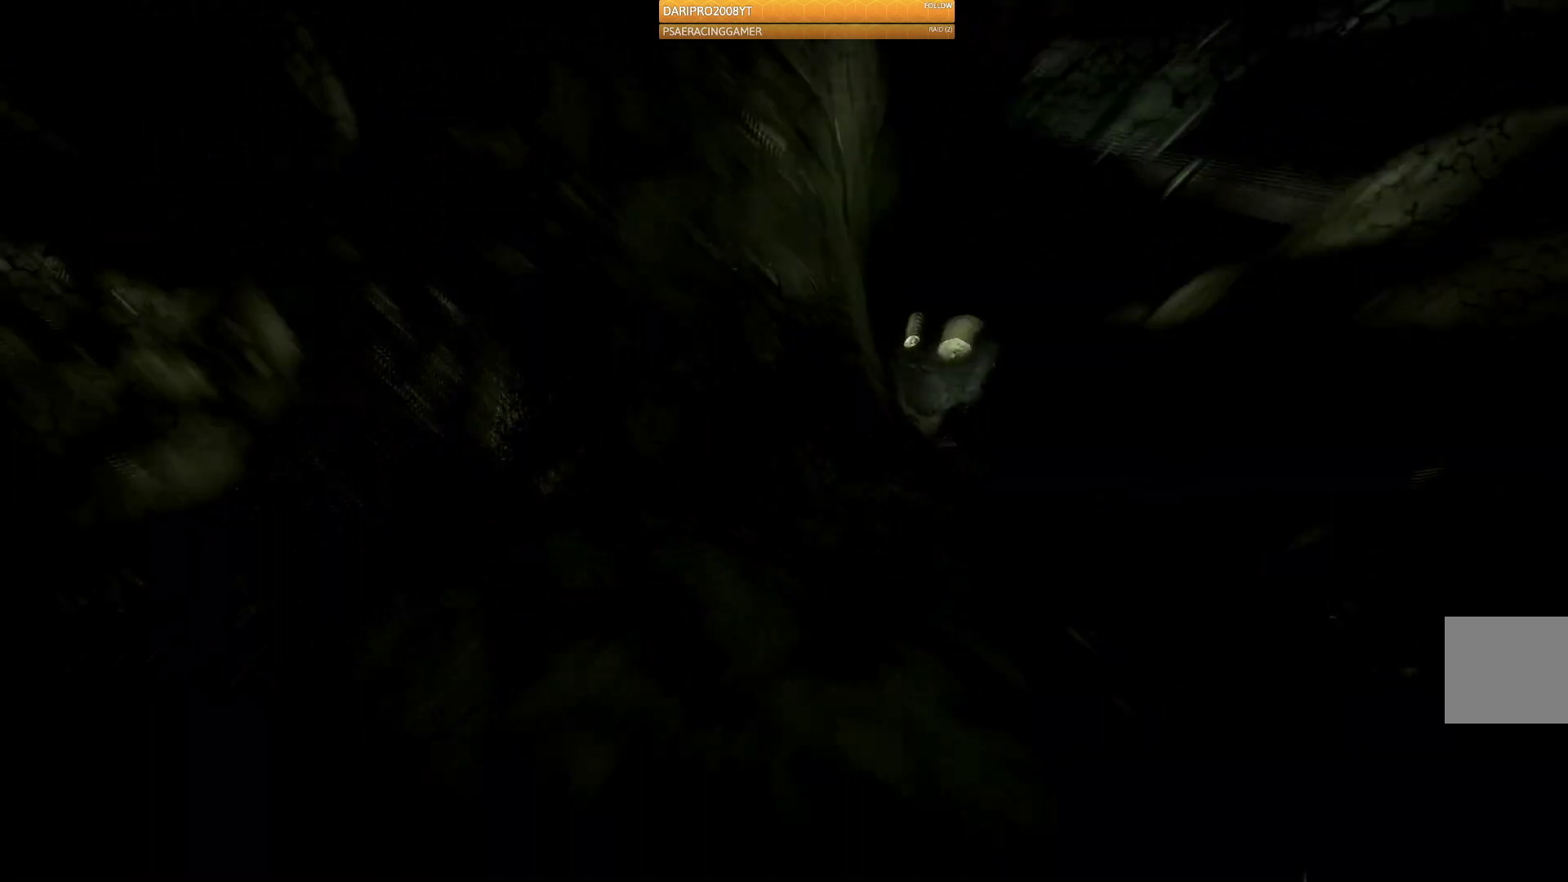
{"buttons": [], "left_stick": "center", "right_stick": "center", "events": []}
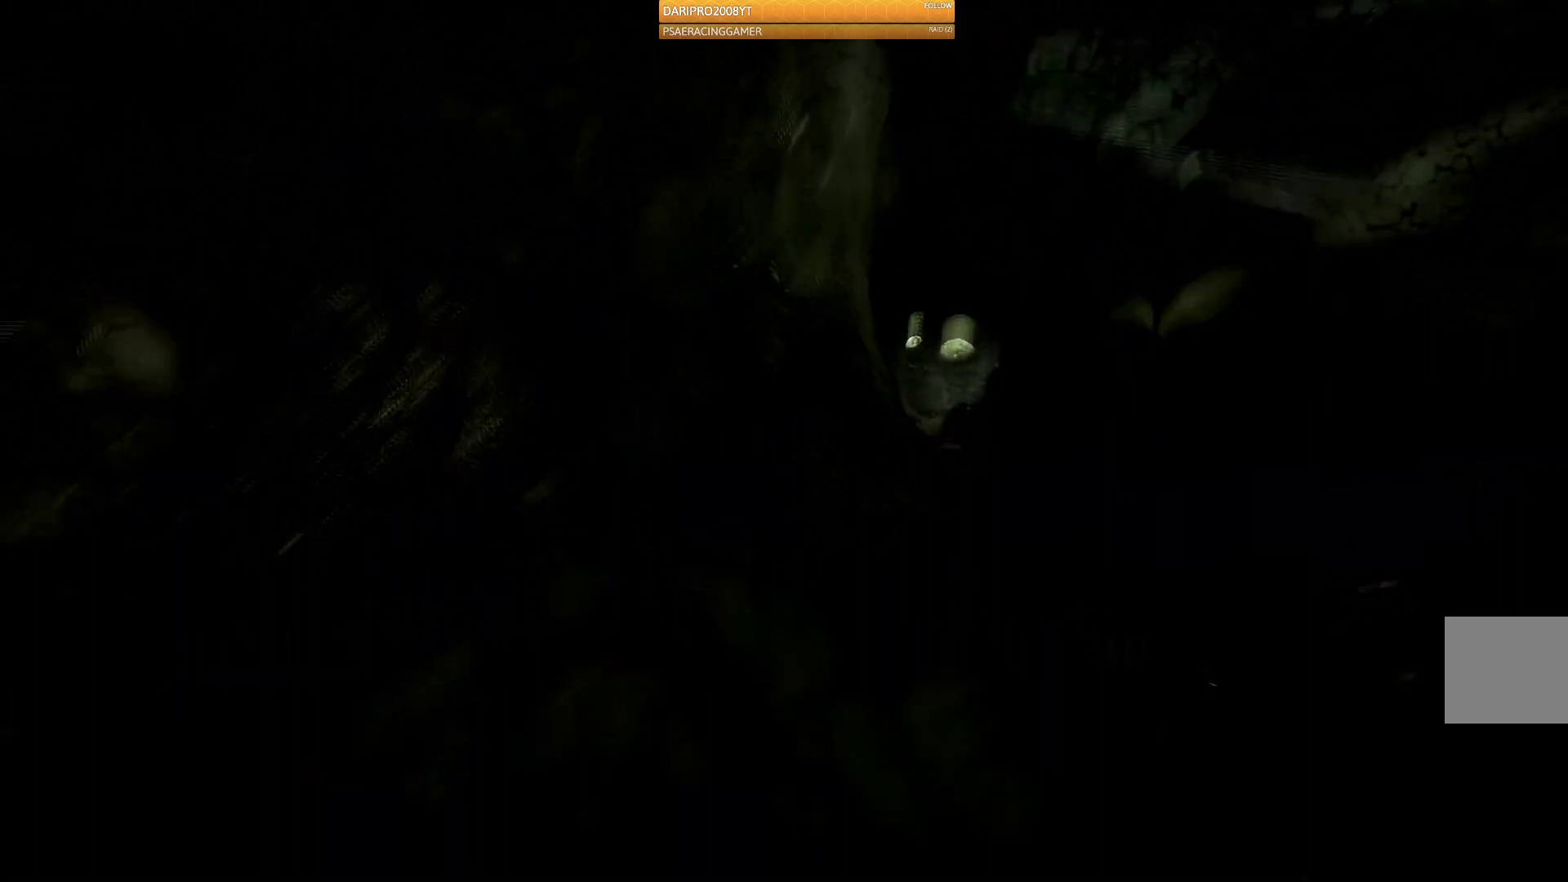
{"buttons": [], "left_stick": "up", "right_stick": "center", "events": [[483, "left_stick", "up"]]}
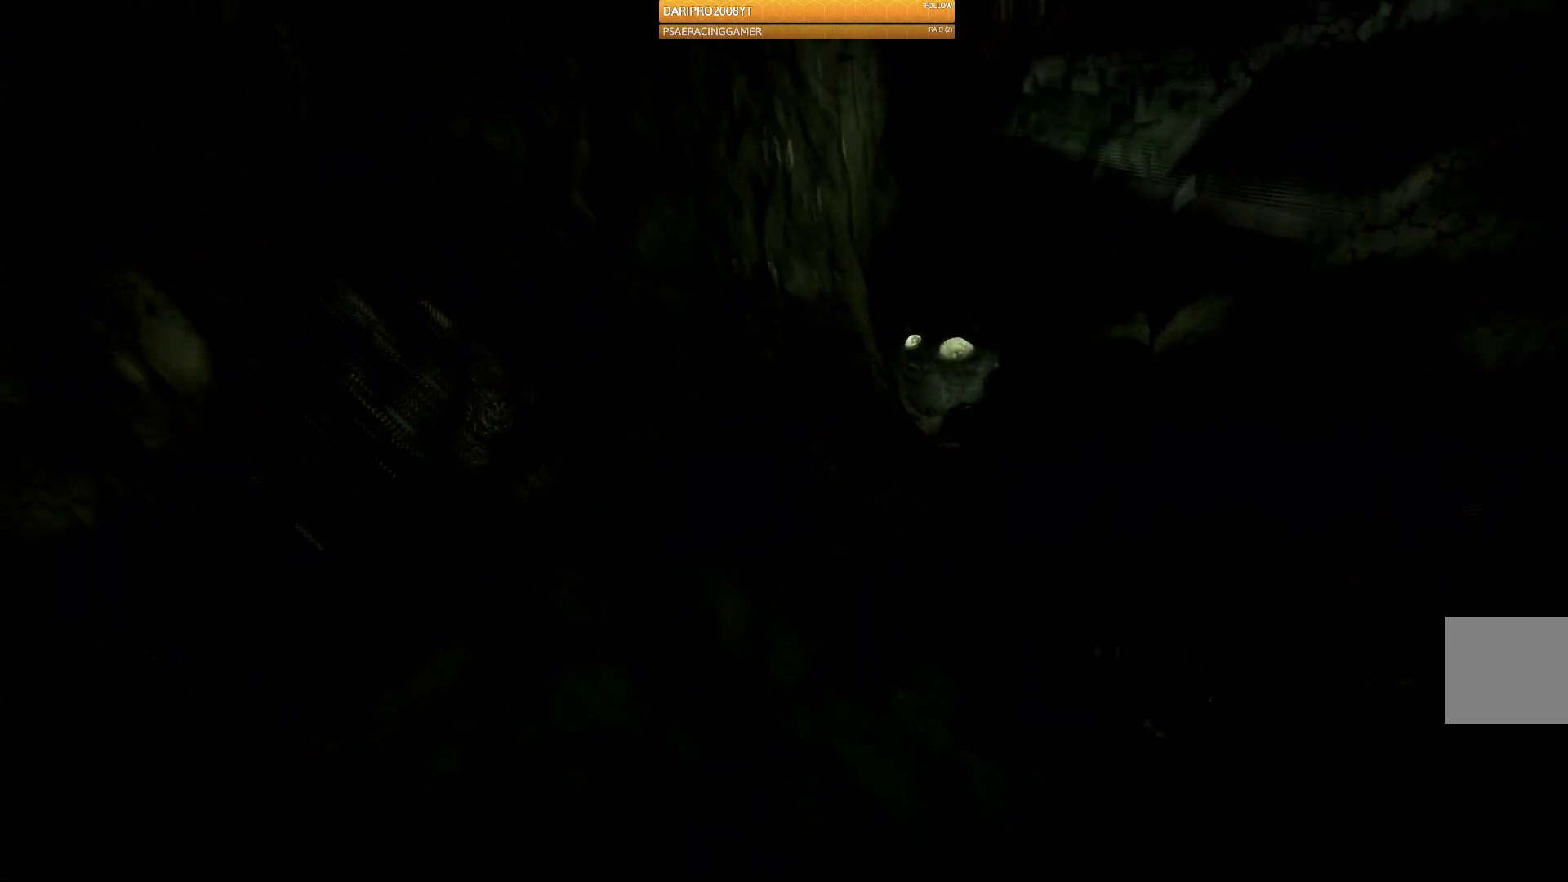
{"buttons": [], "left_stick": "up", "right_stick": "right", "events": [[150, "right_stick", "down-right"], [467, "right_stick", "right"]]}
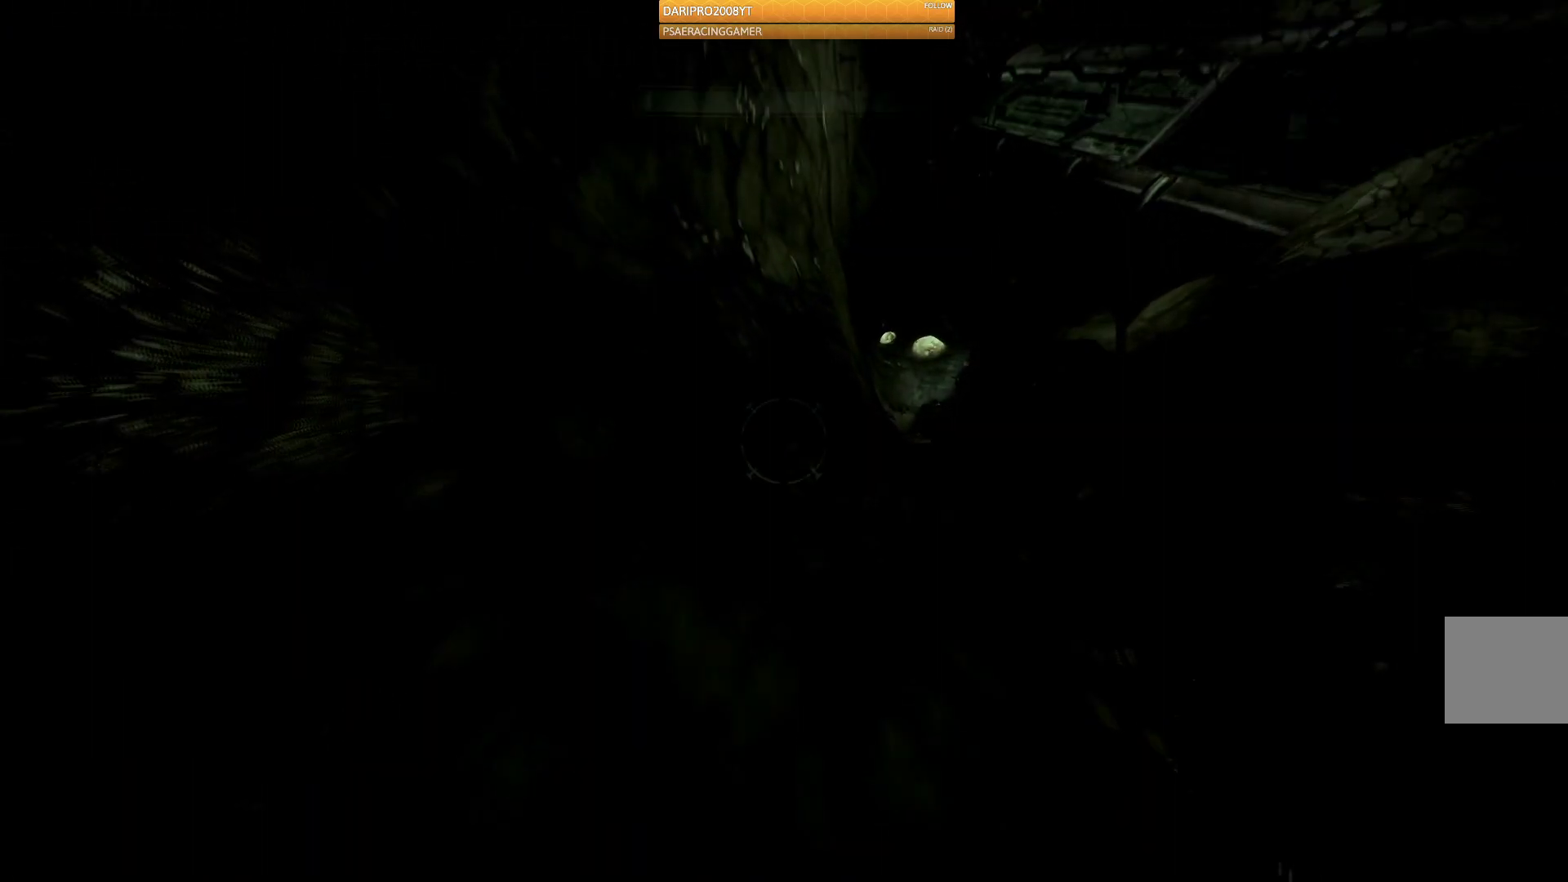
{"buttons": [], "left_stick": "up", "right_stick": "right", "events": []}
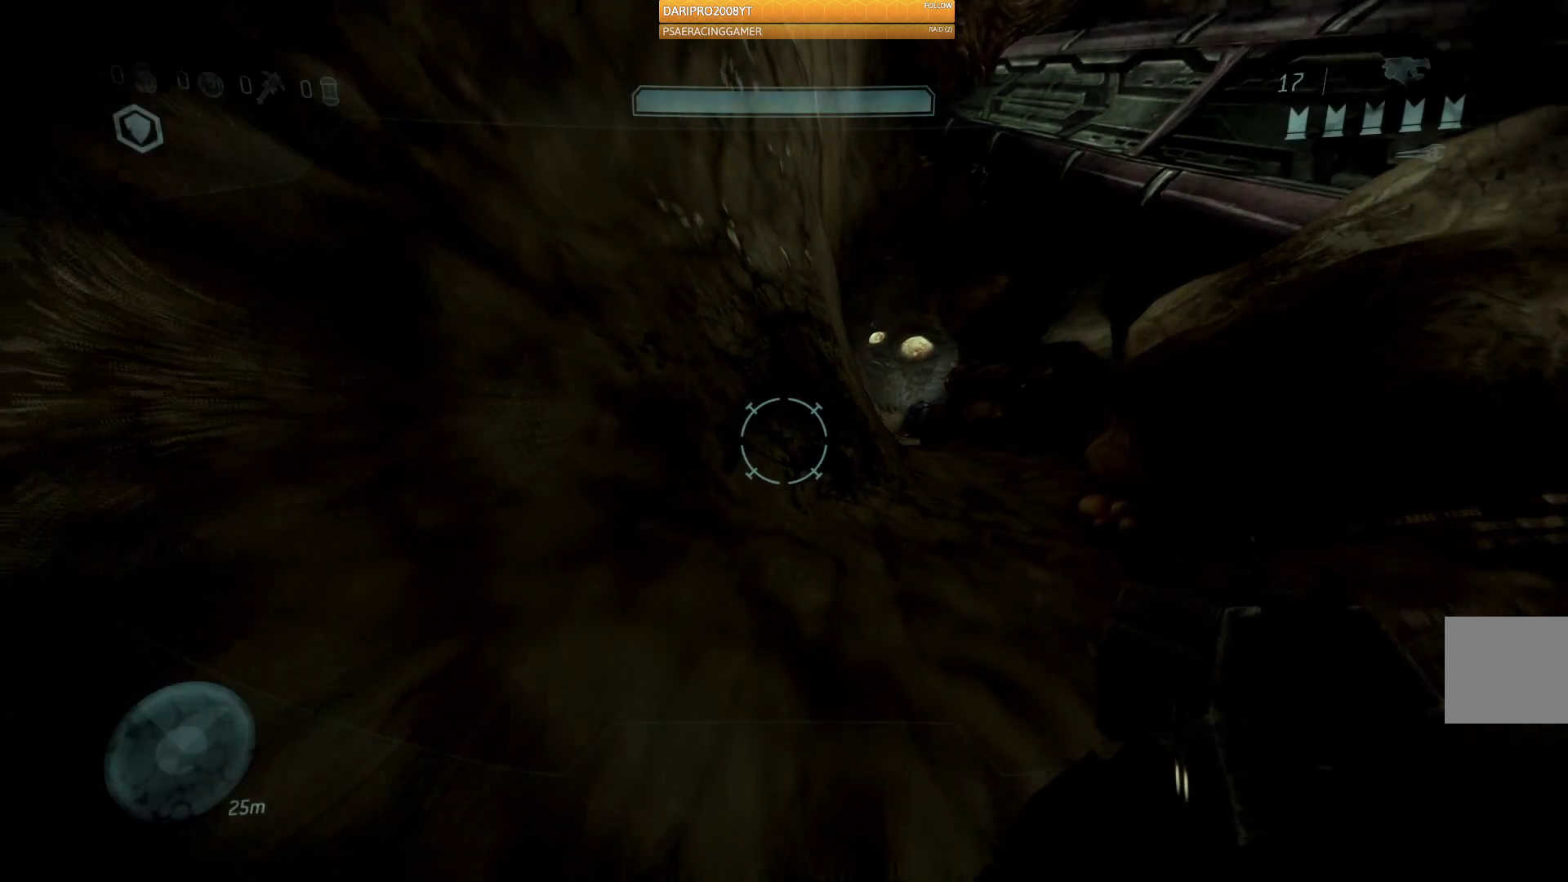
{"buttons": [], "left_stick": "up", "right_stick": "right", "events": []}
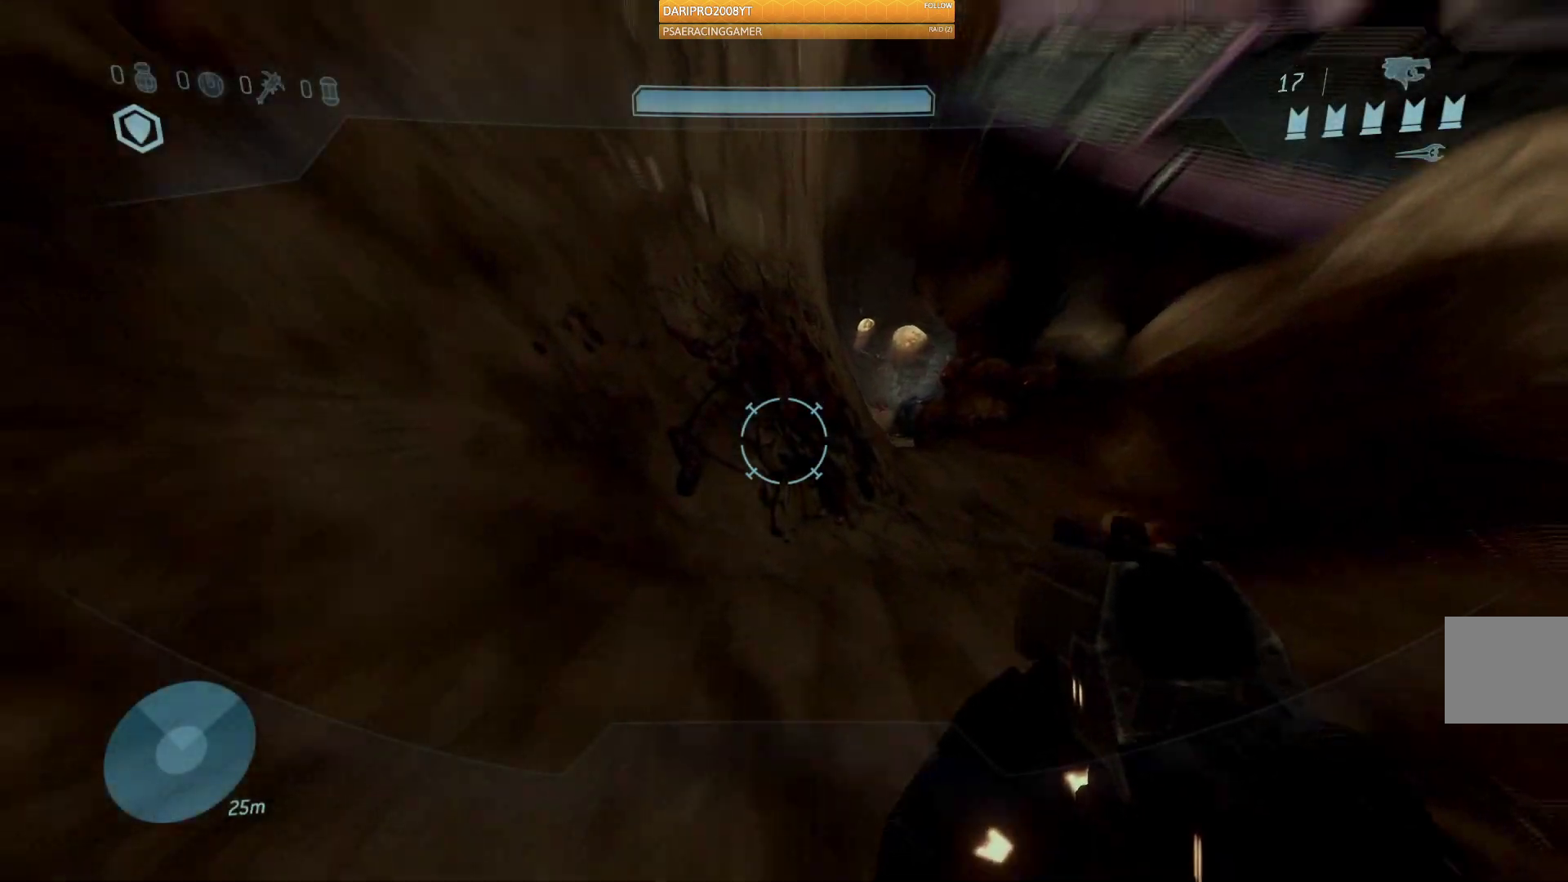
{"buttons": [], "left_stick": "up", "right_stick": "right", "events": [[200, "left_stick", "up-right"], [350, "left_stick", "up"]]}
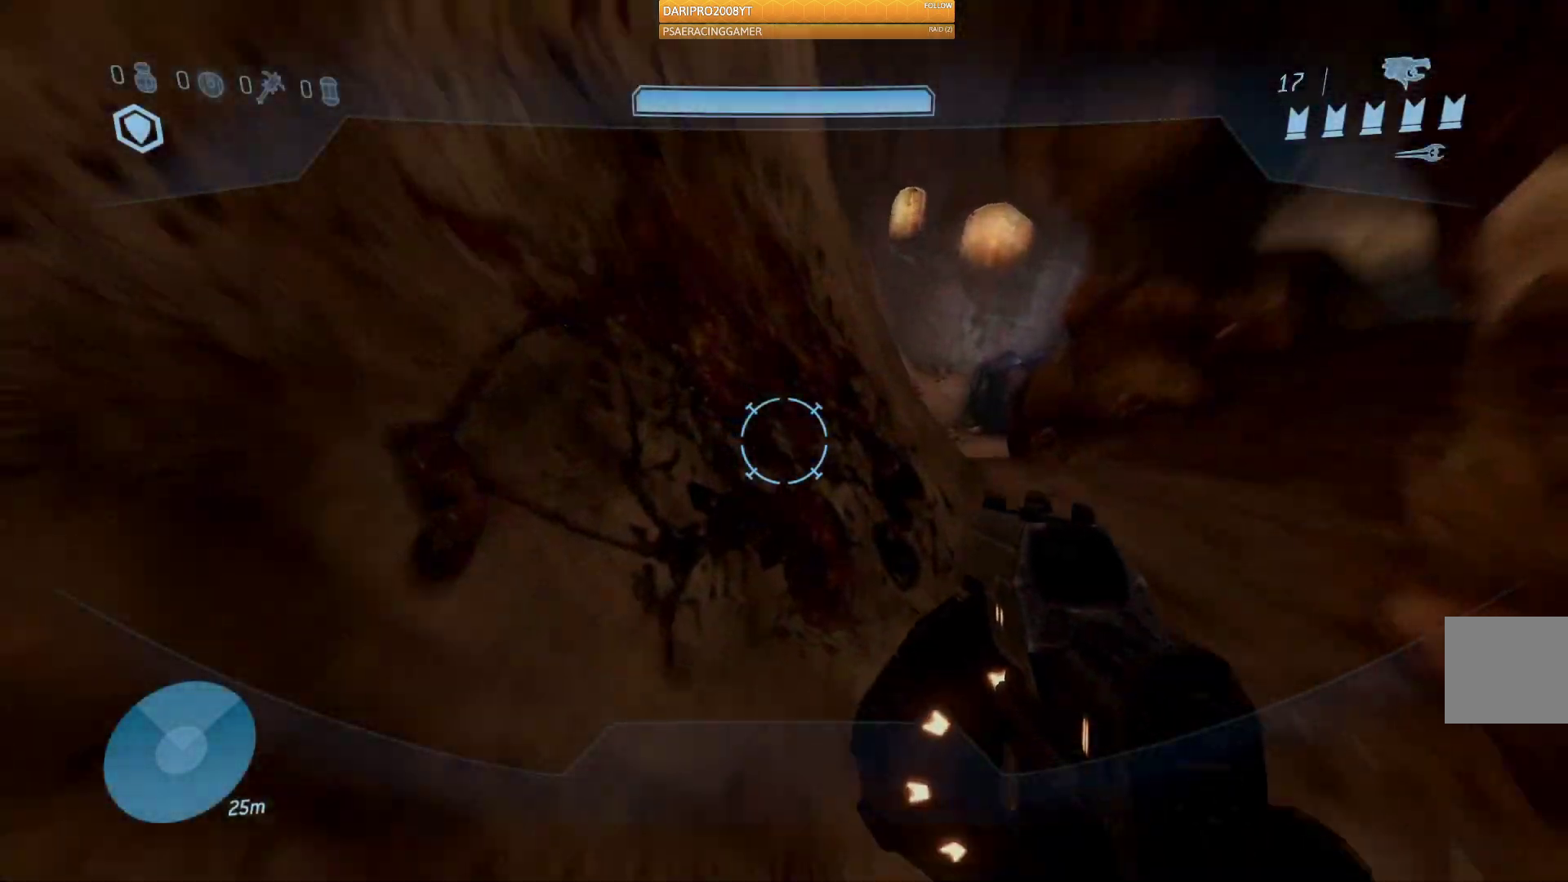
{"buttons": [], "left_stick": "up", "right_stick": "right", "events": [[350, "left_stick", "up-right"], [483, "left_stick", "up"]]}
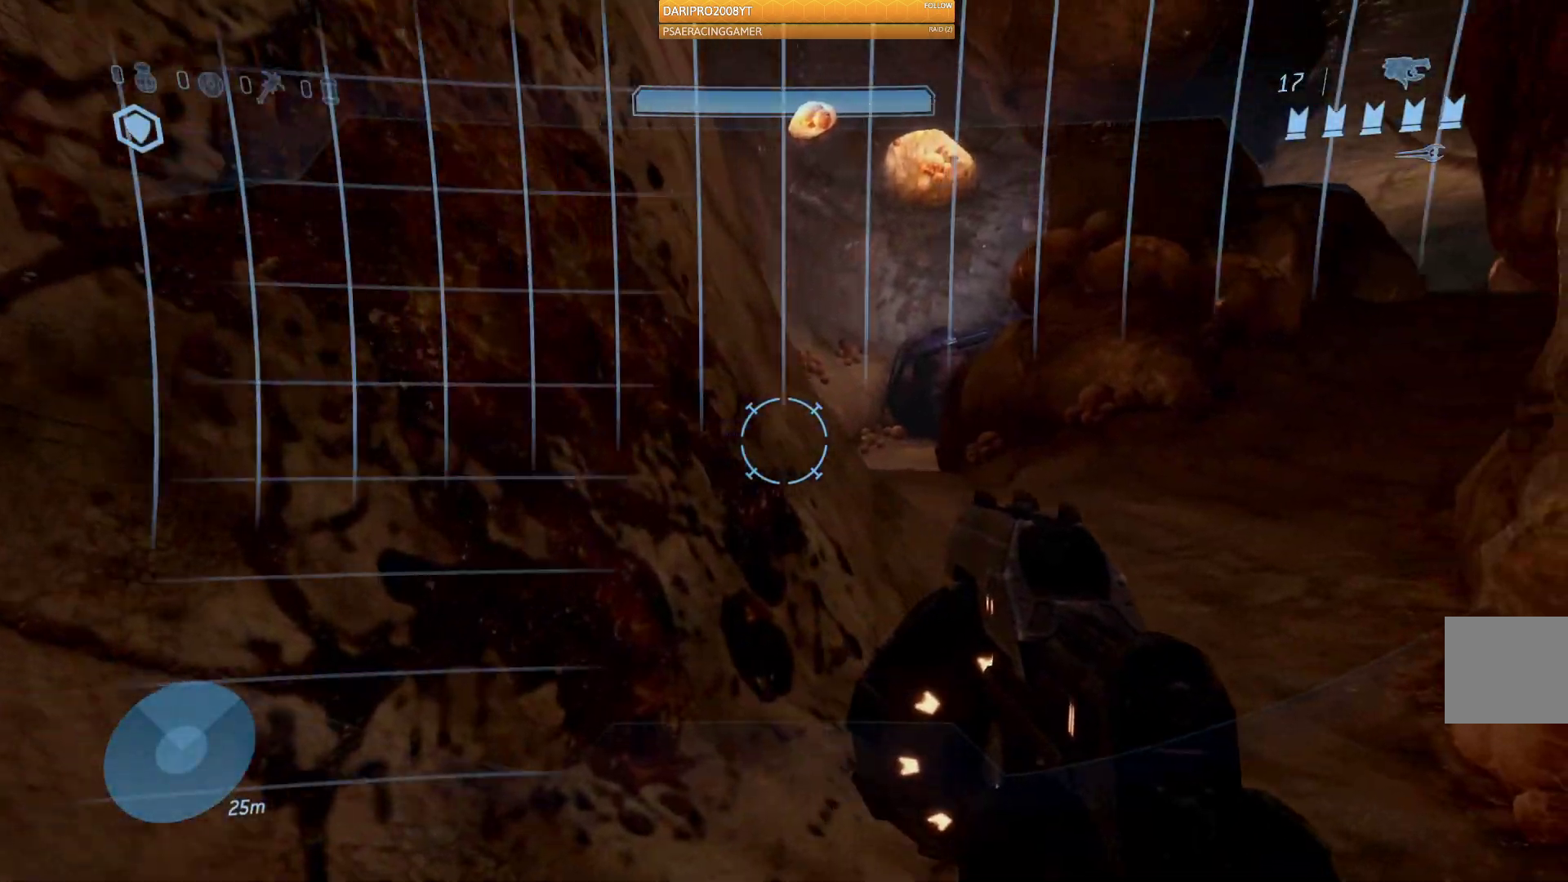
{"buttons": [], "left_stick": "up-right", "right_stick": "right", "events": [[233, "R1", "down"], [267, "left_stick", "up-right"], [383, "R1", "up"]]}
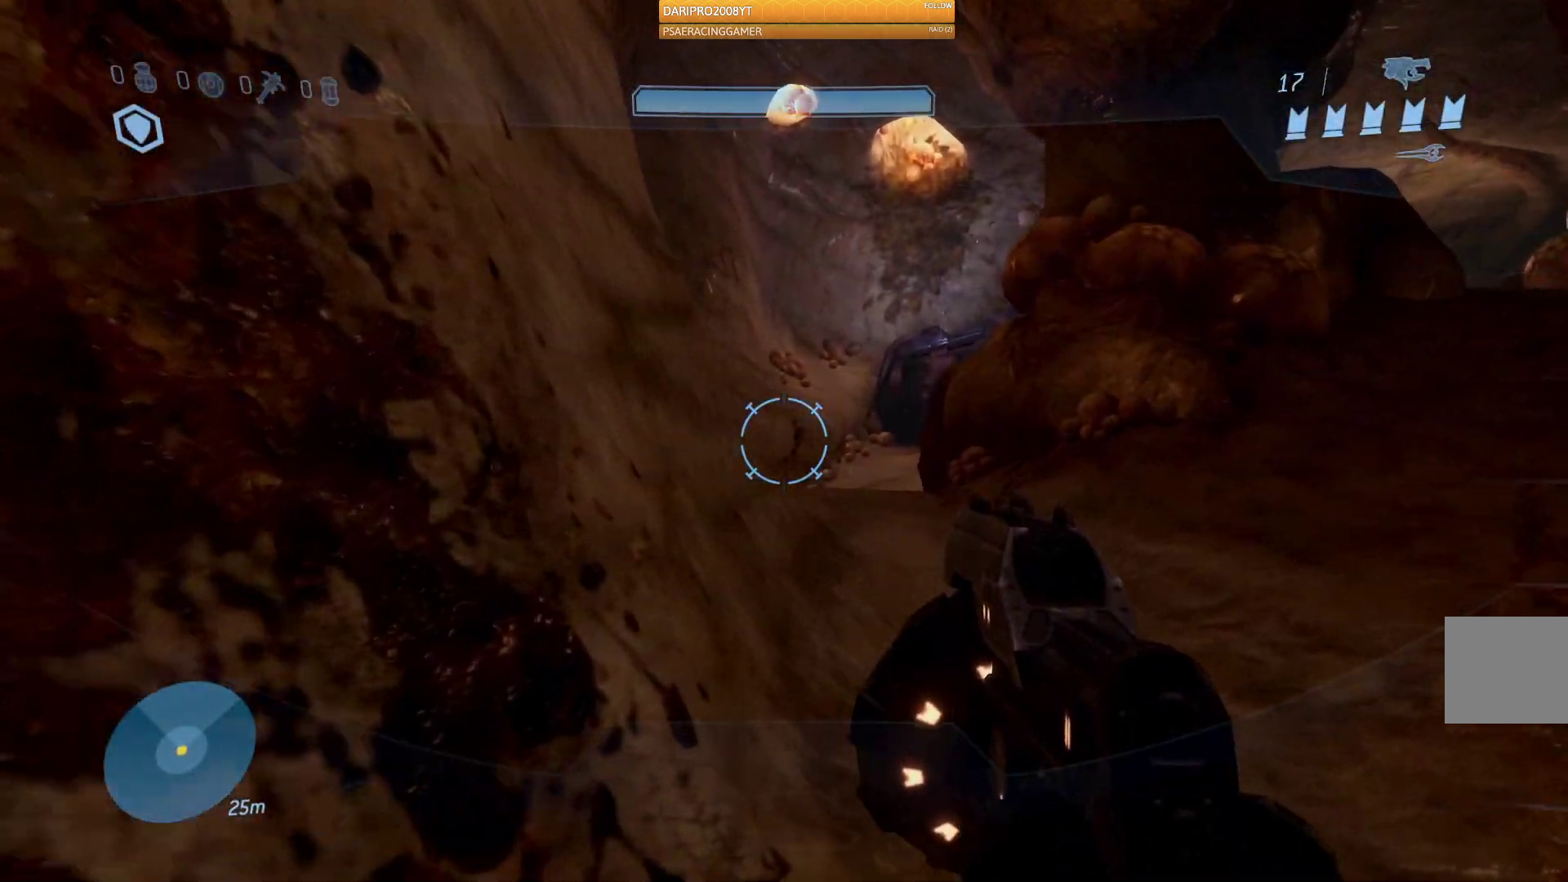
{"buttons": [], "left_stick": "up", "right_stick": "right", "events": [[300, "left_stick", "up"]]}
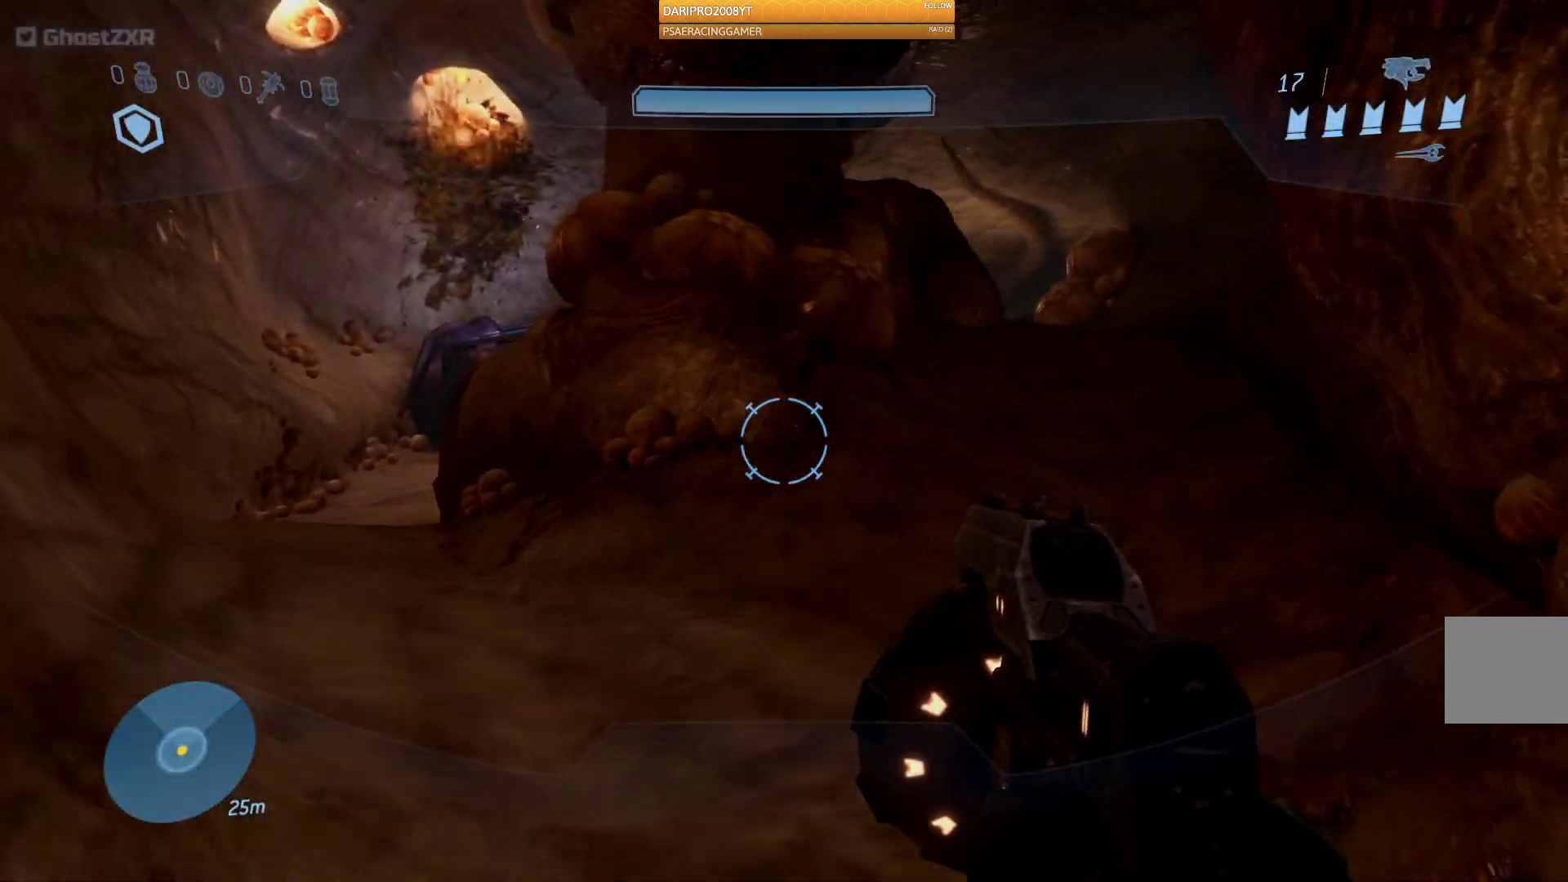
{"buttons": [], "left_stick": "up", "right_stick": "left", "events": [[133, "right_stick", "center"], [400, "right_stick", "left"]]}
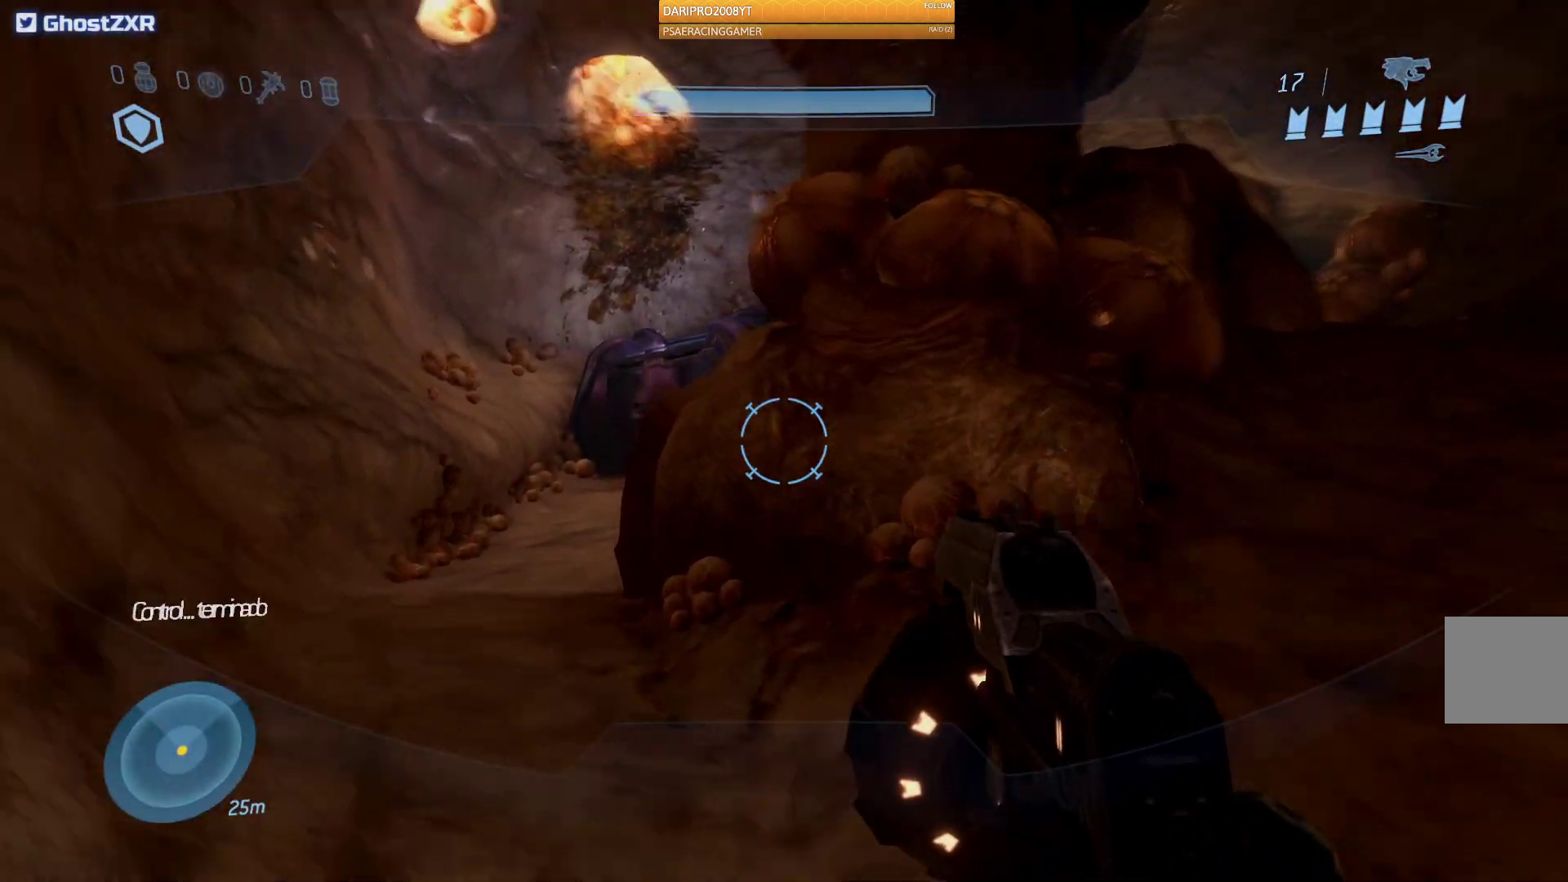
{"buttons": [], "left_stick": "up", "right_stick": "center", "events": [[133, "right_stick", "center"]]}
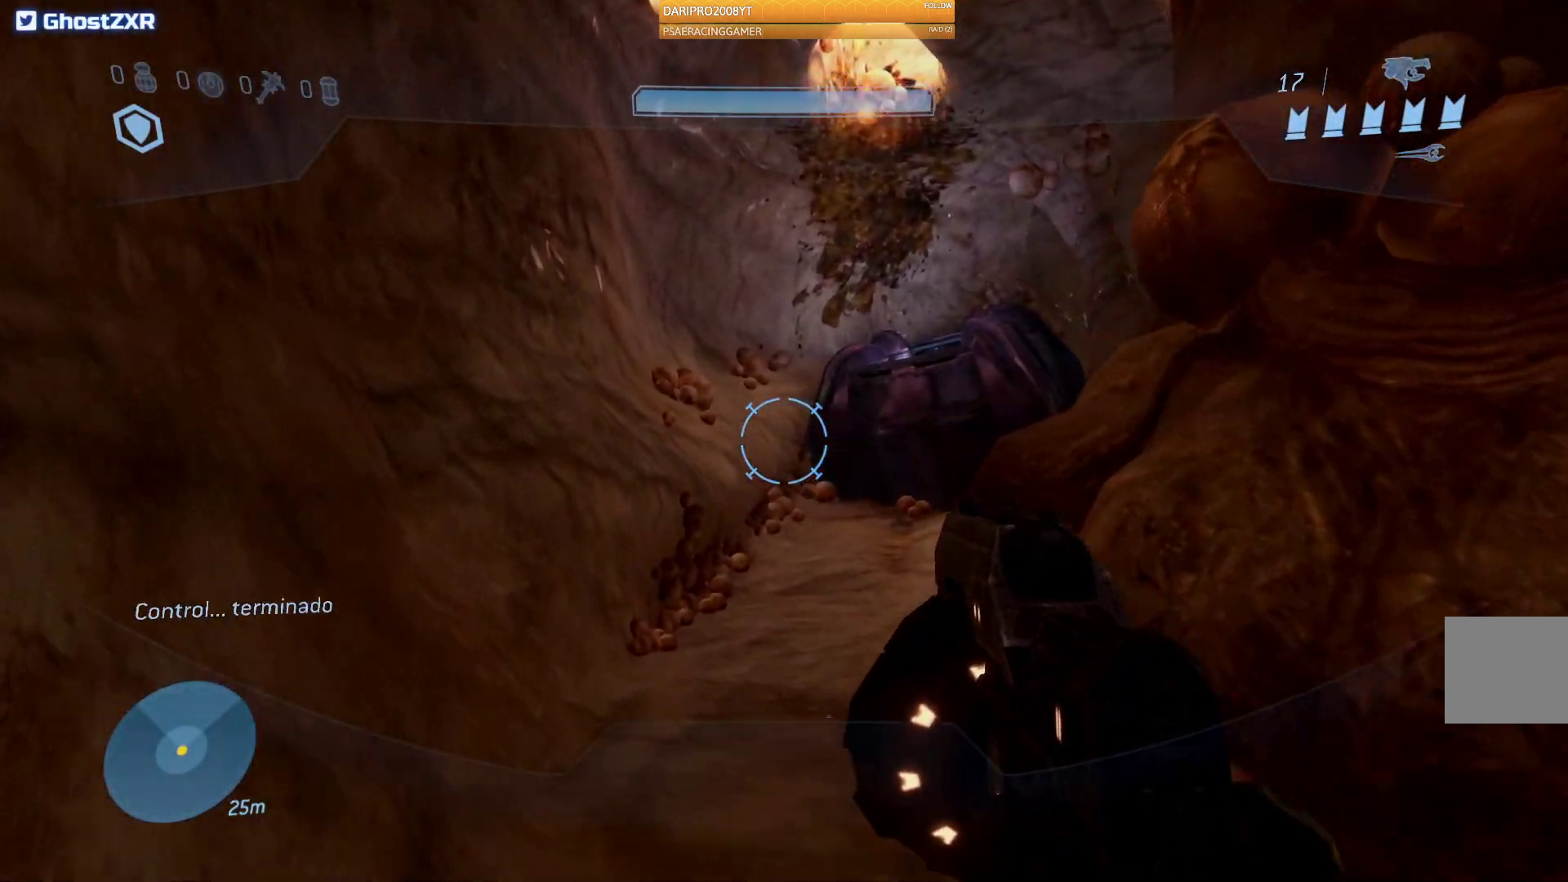
{"buttons": [], "left_stick": "up", "right_stick": "right", "events": [[17, "right_stick", "right"]]}
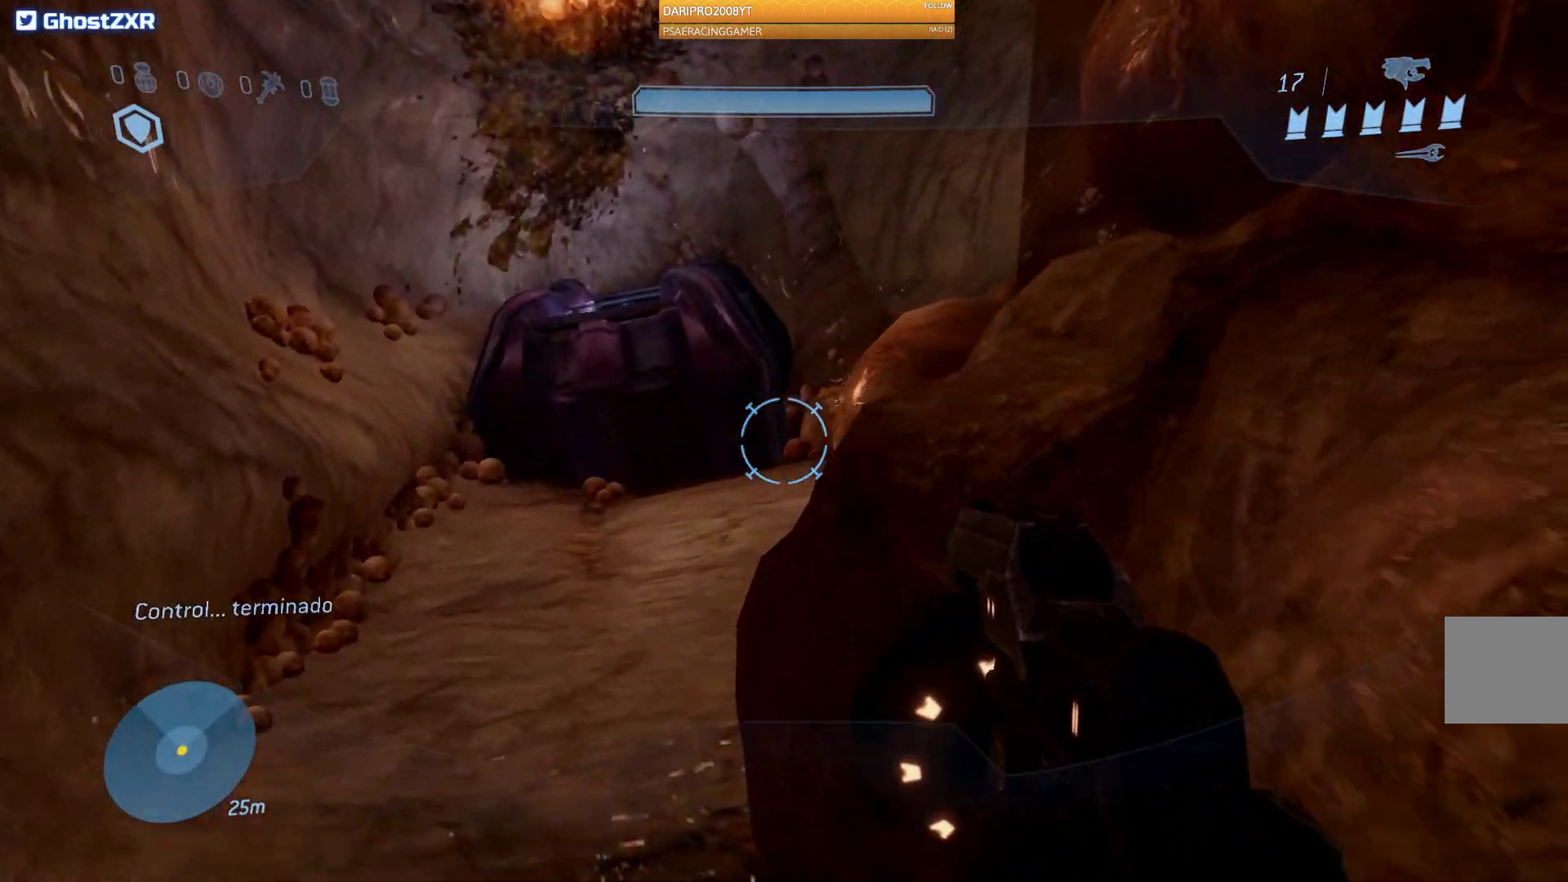
{"buttons": [], "left_stick": "up", "right_stick": "right", "events": []}
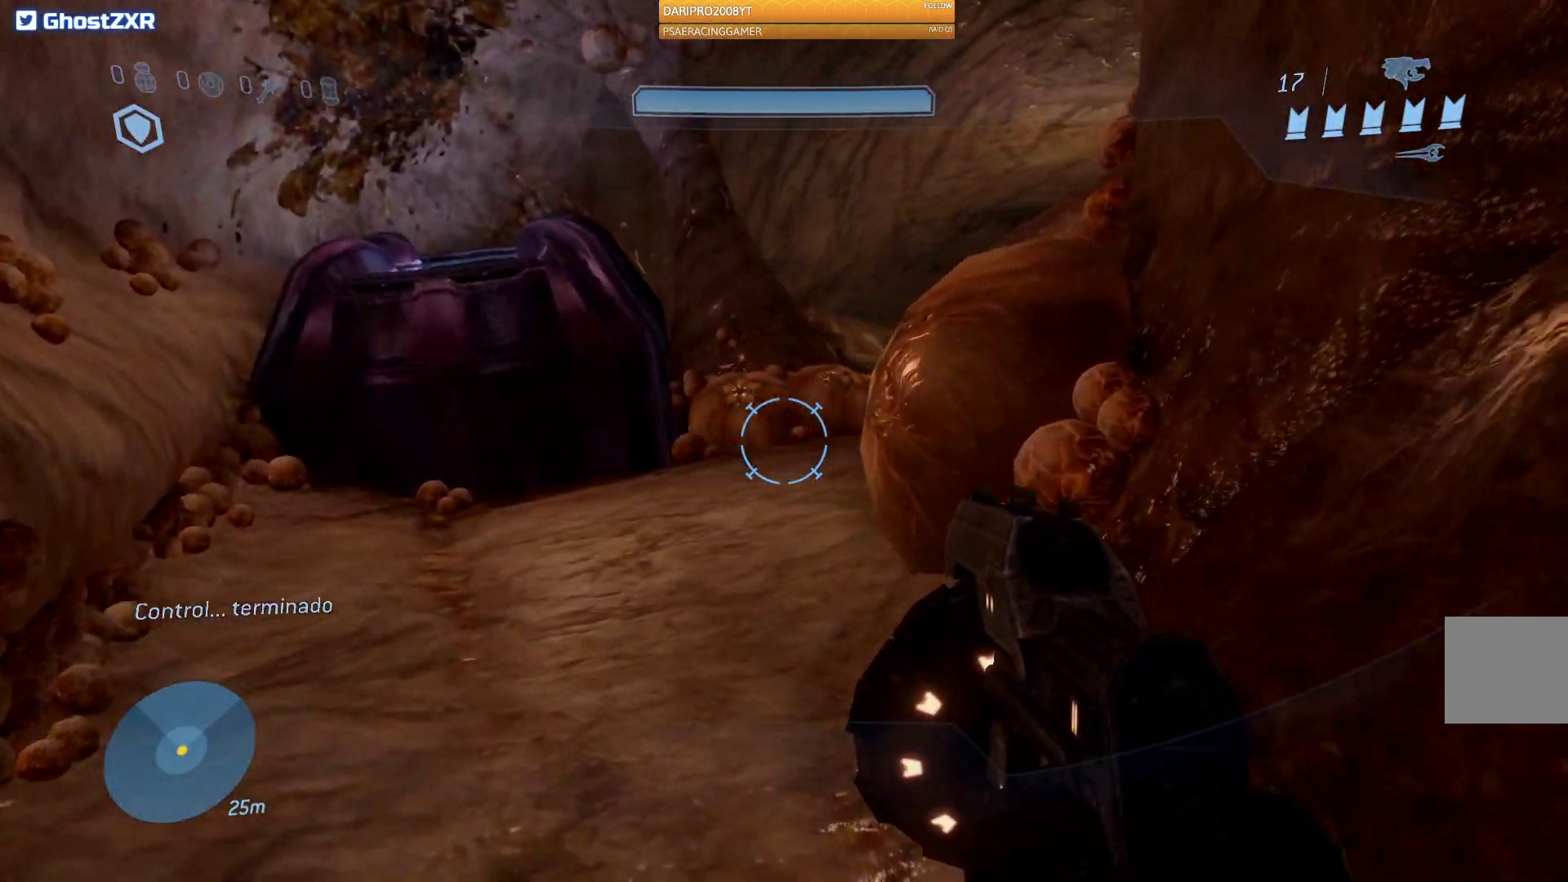
{"buttons": [], "left_stick": "up", "right_stick": "right", "events": []}
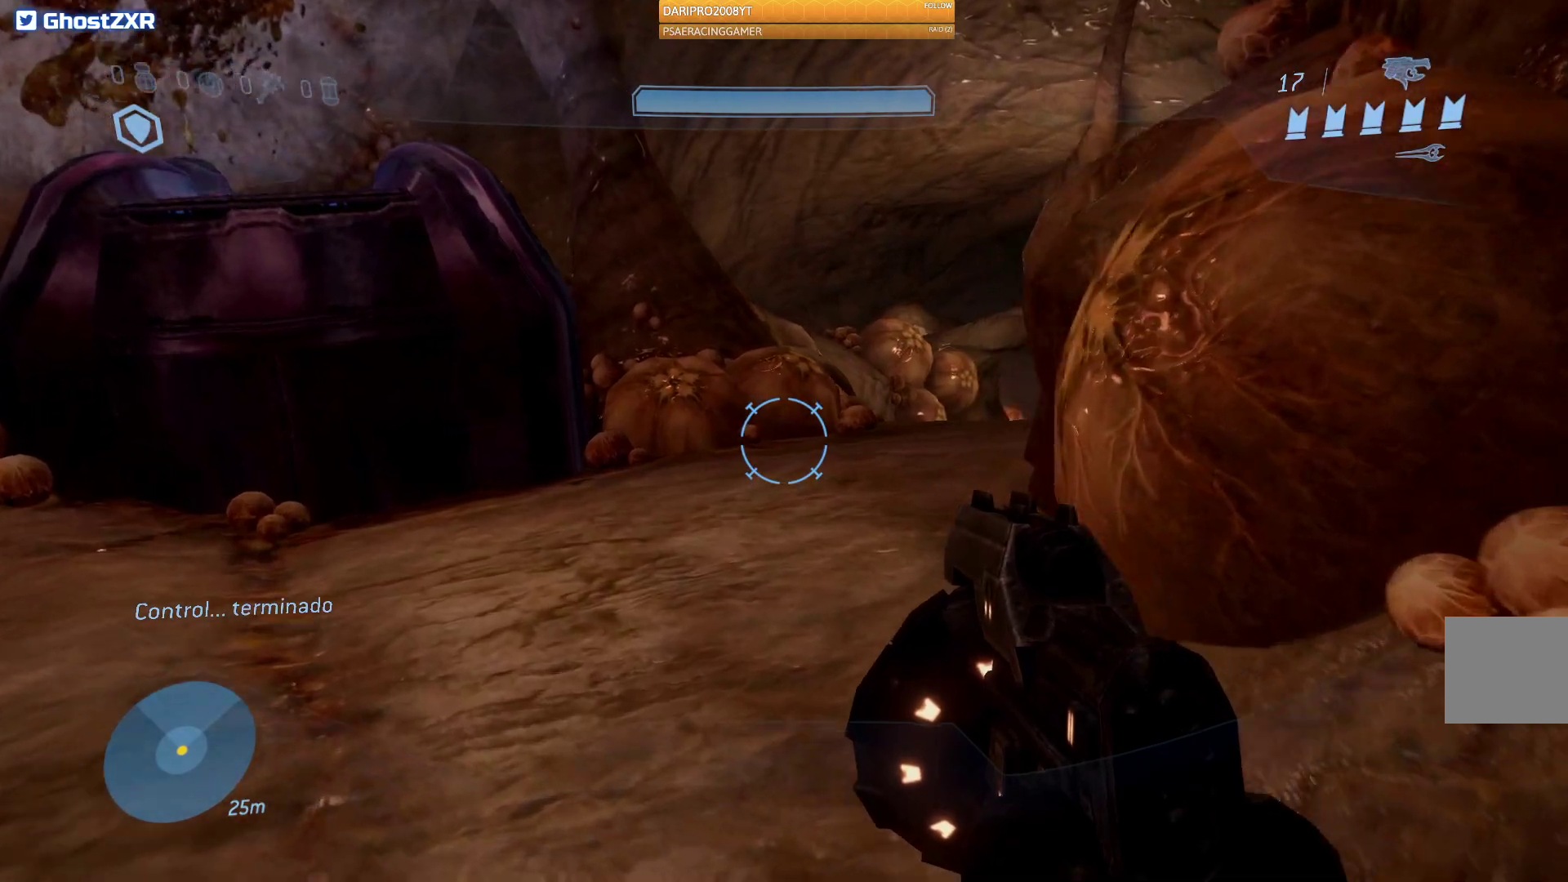
{"buttons": [], "left_stick": "up", "right_stick": "right", "events": []}
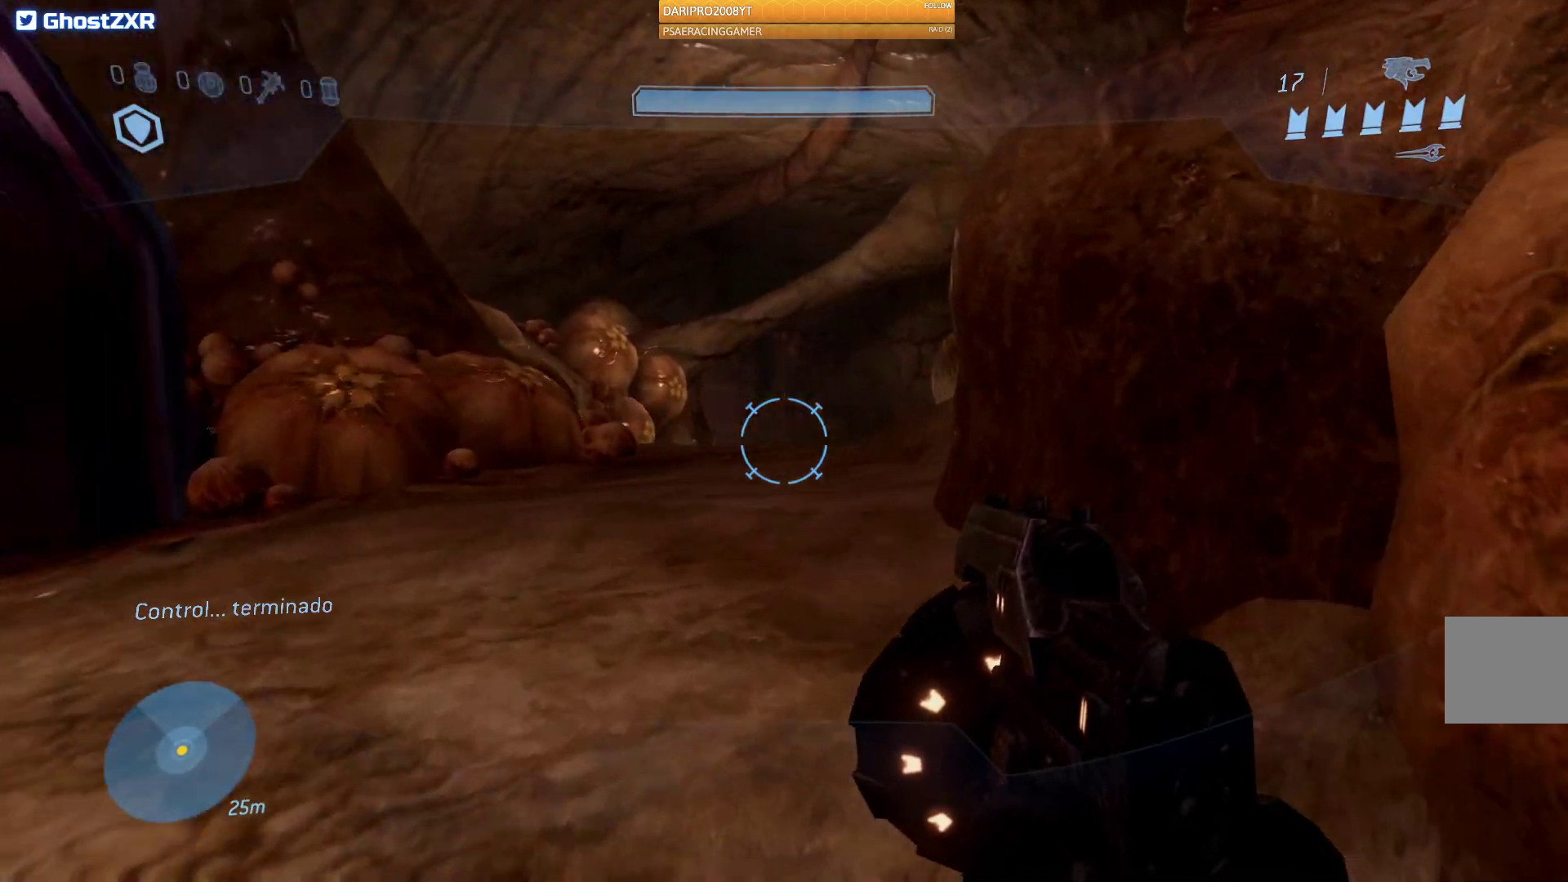
{"buttons": [], "left_stick": "up", "right_stick": "down-right", "events": [[350, "right_stick", "down-right"]]}
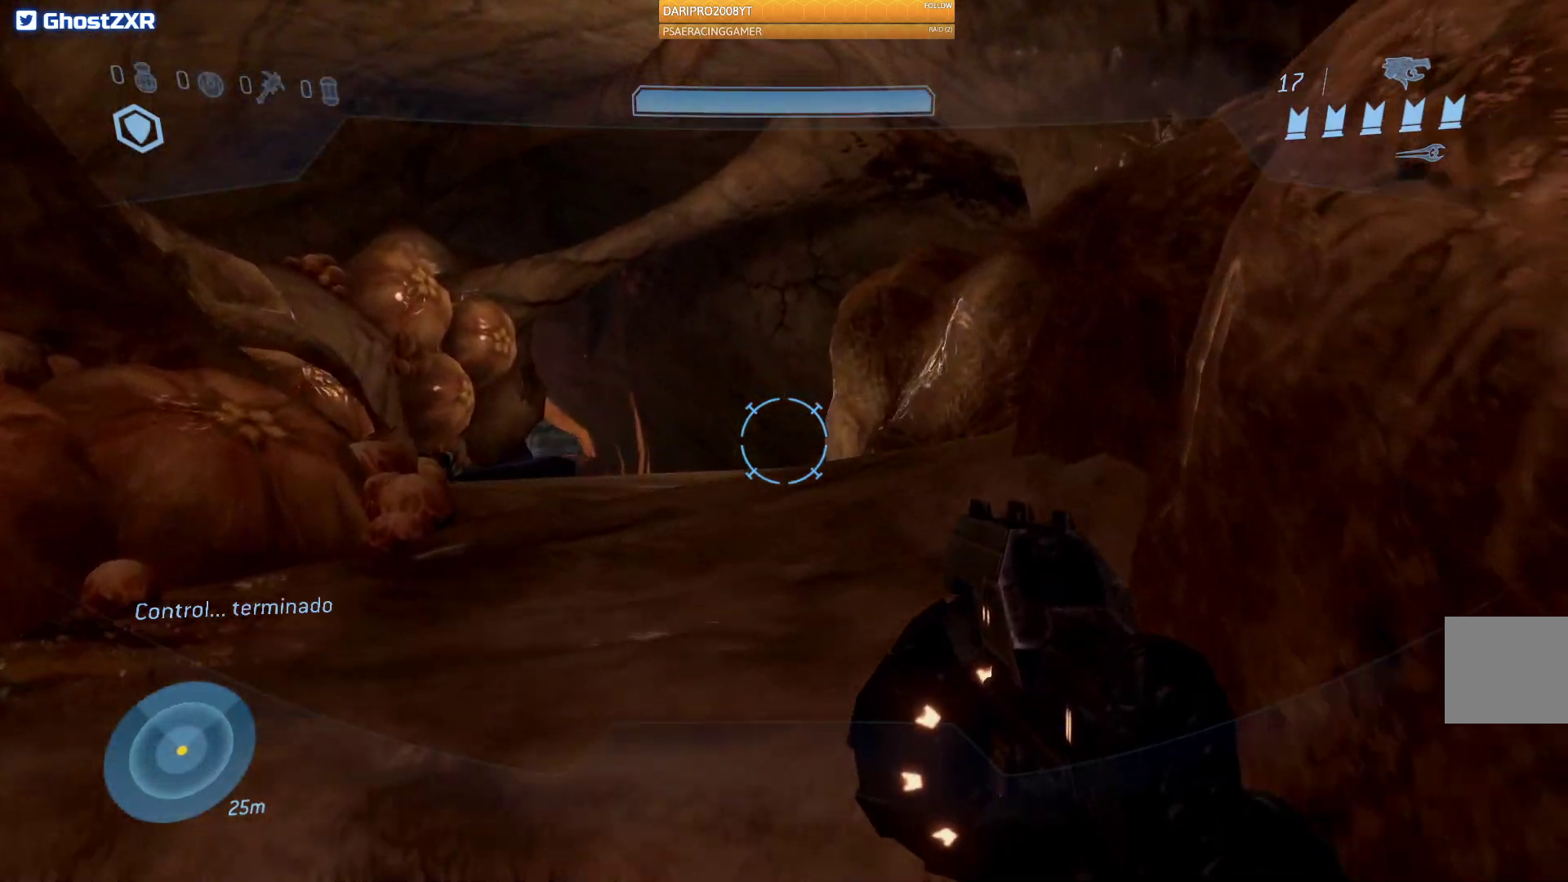
{"buttons": [], "left_stick": "up", "right_stick": "down-left", "events": [[133, "right_stick", "down"], [500, "right_stick", "down-left"]]}
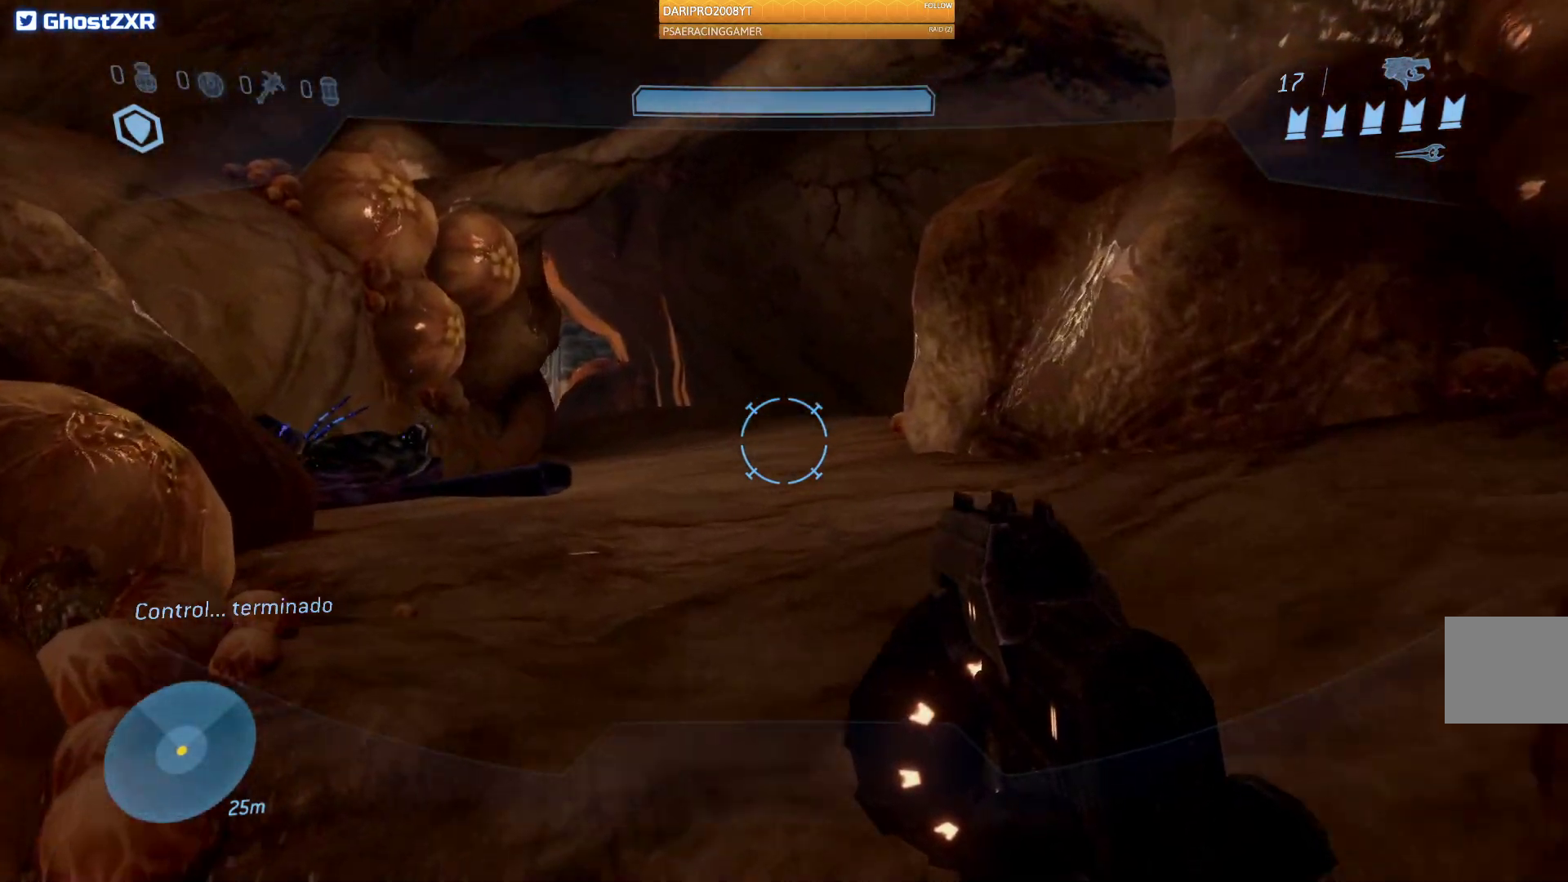
{"buttons": [], "left_stick": "up", "right_stick": "down-left", "events": []}
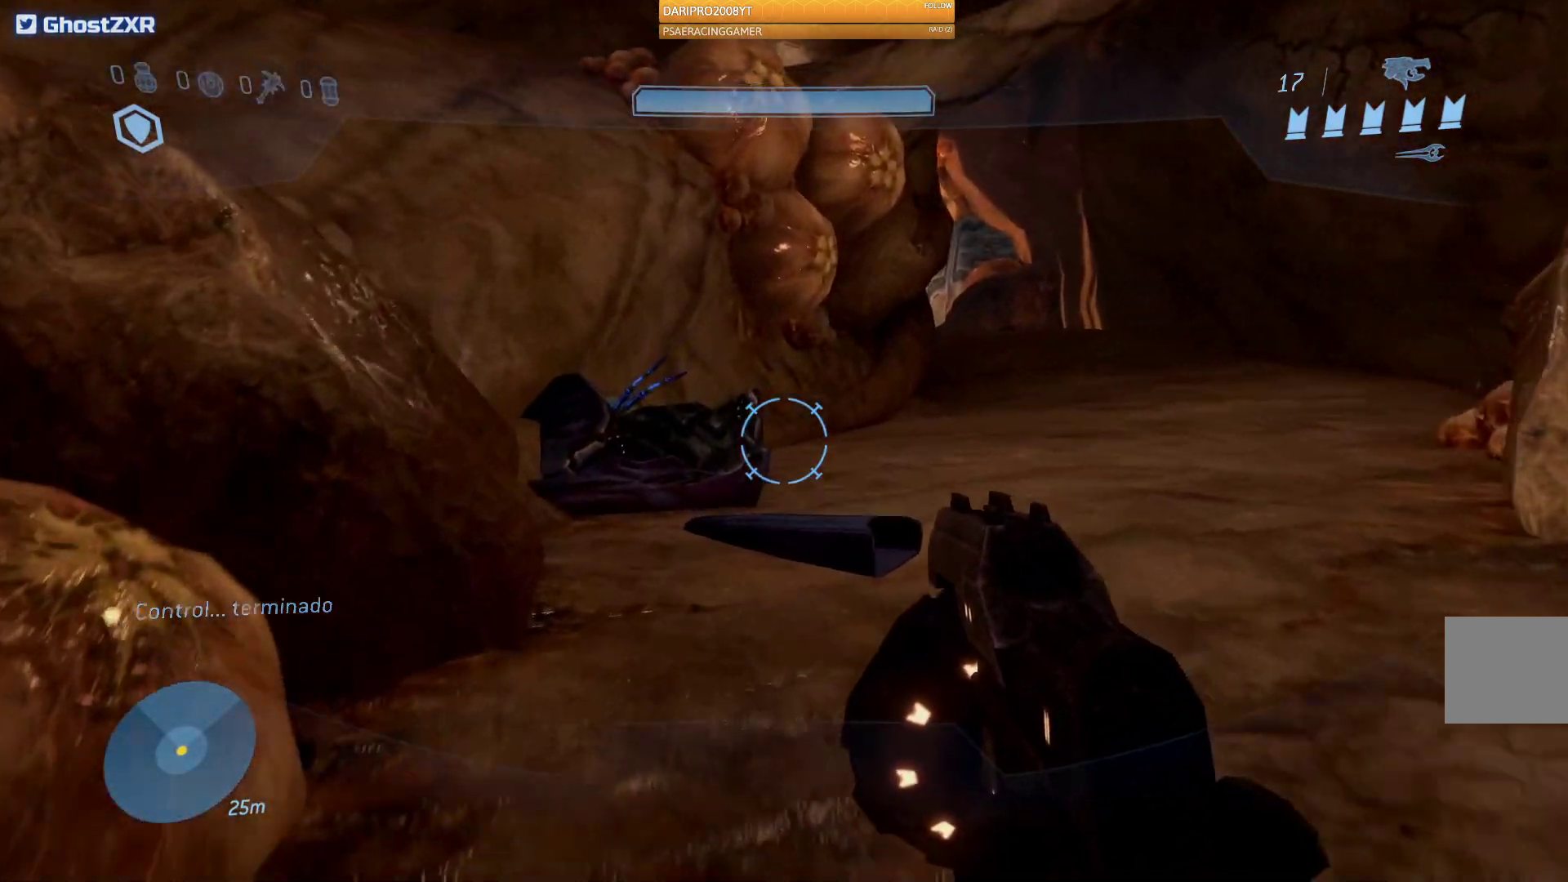
{"buttons": [], "left_stick": "up", "right_stick": "center", "events": [[367, "right_stick", "center"]]}
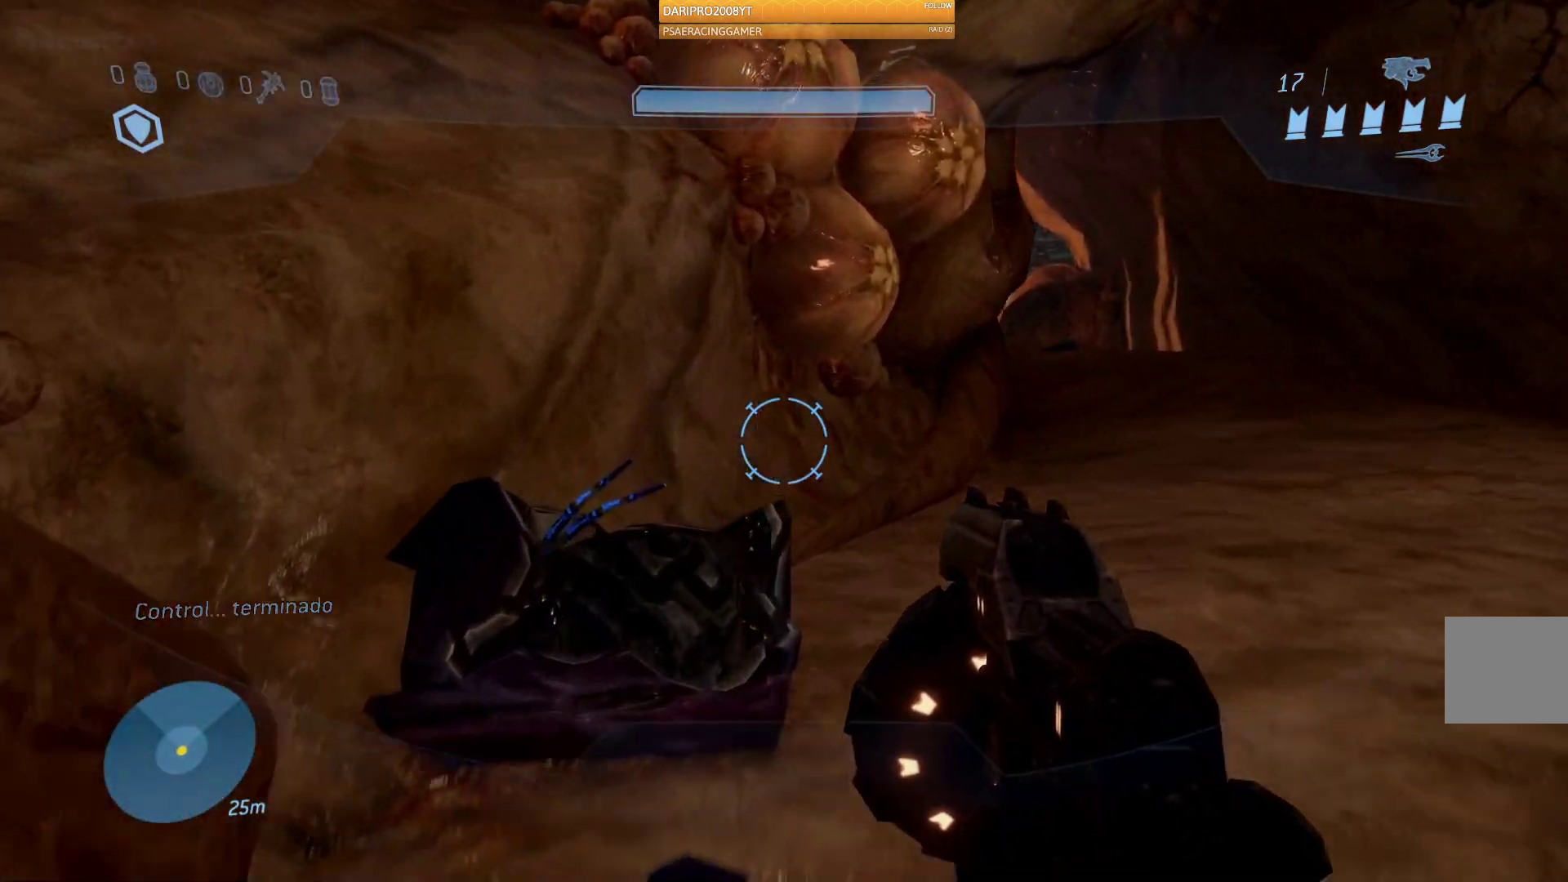
{"buttons": [], "left_stick": "up", "right_stick": "center", "events": [[67, "right_stick", "right"], [450, "right_stick", "center"]]}
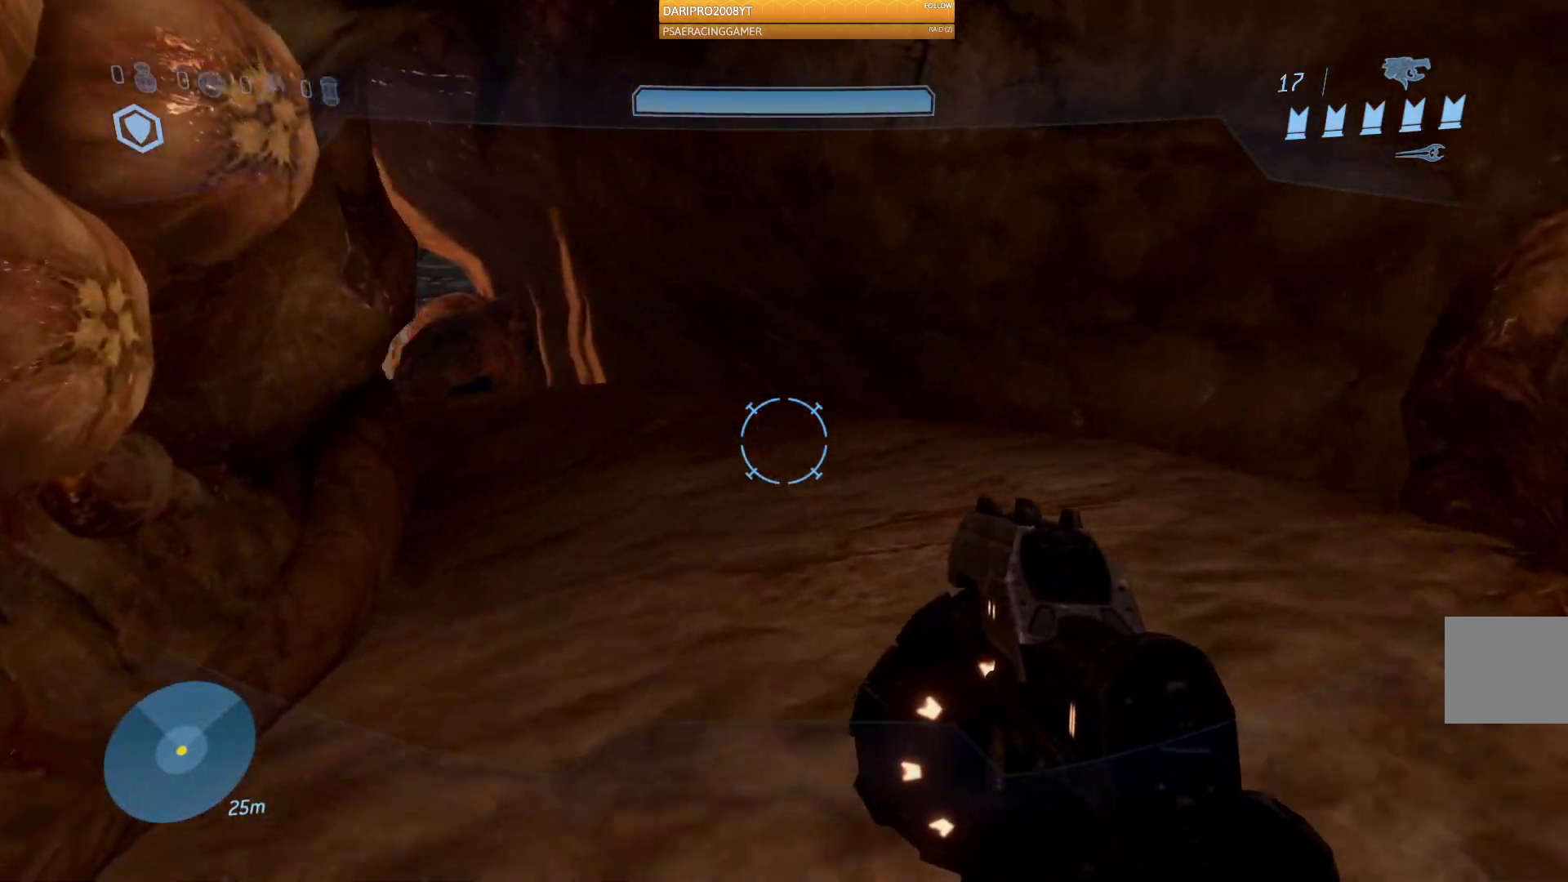
{"buttons": [], "left_stick": "up", "right_stick": "left", "events": [[183, "right_stick", "left"]]}
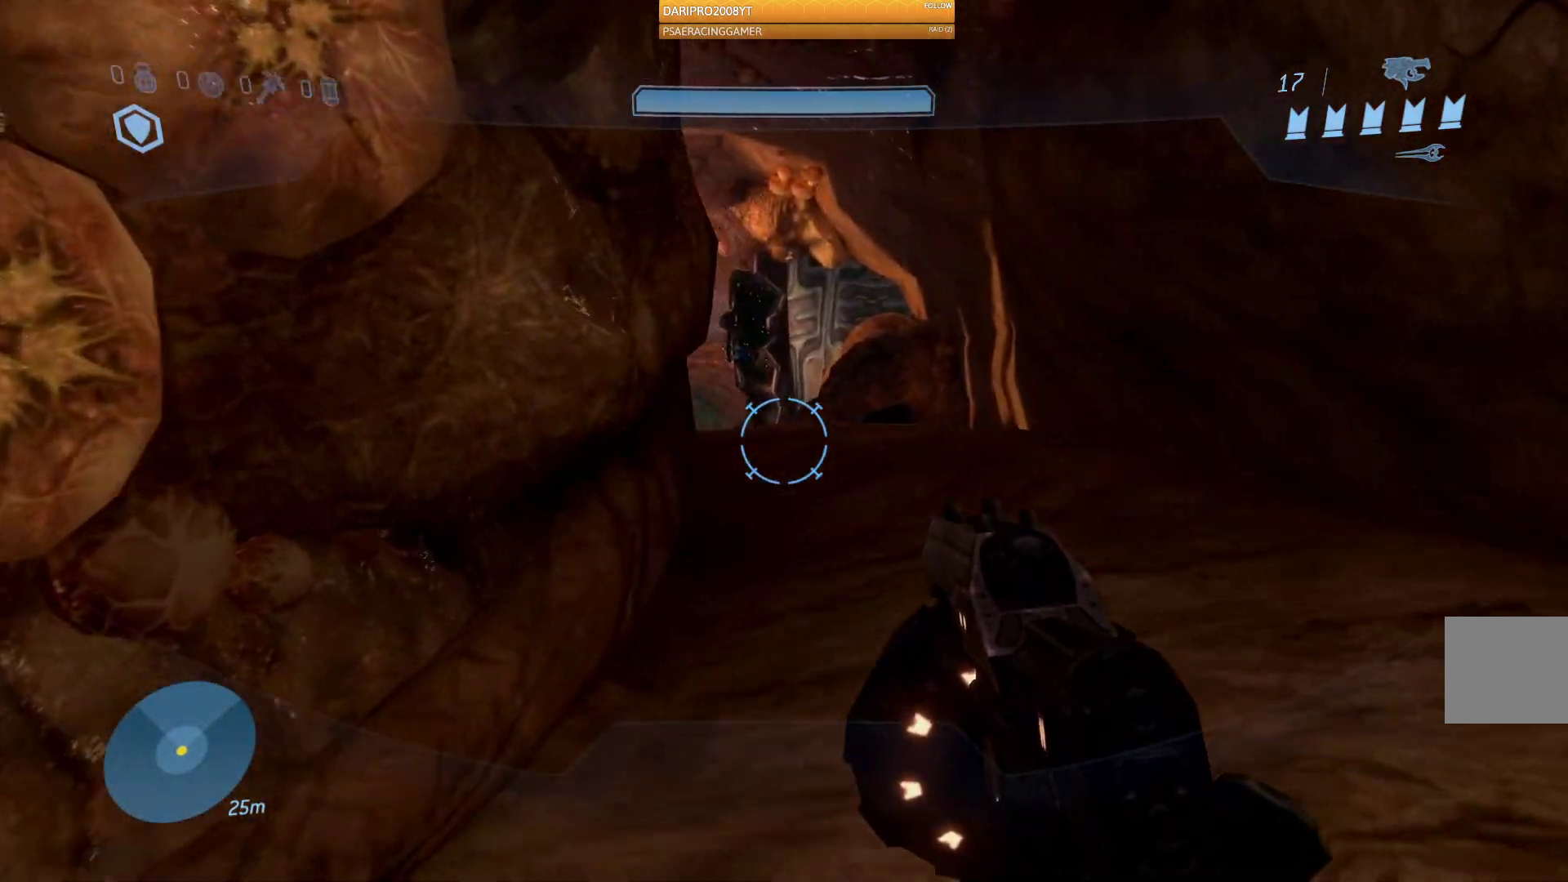
{"buttons": [], "left_stick": "up", "right_stick": "left", "events": []}
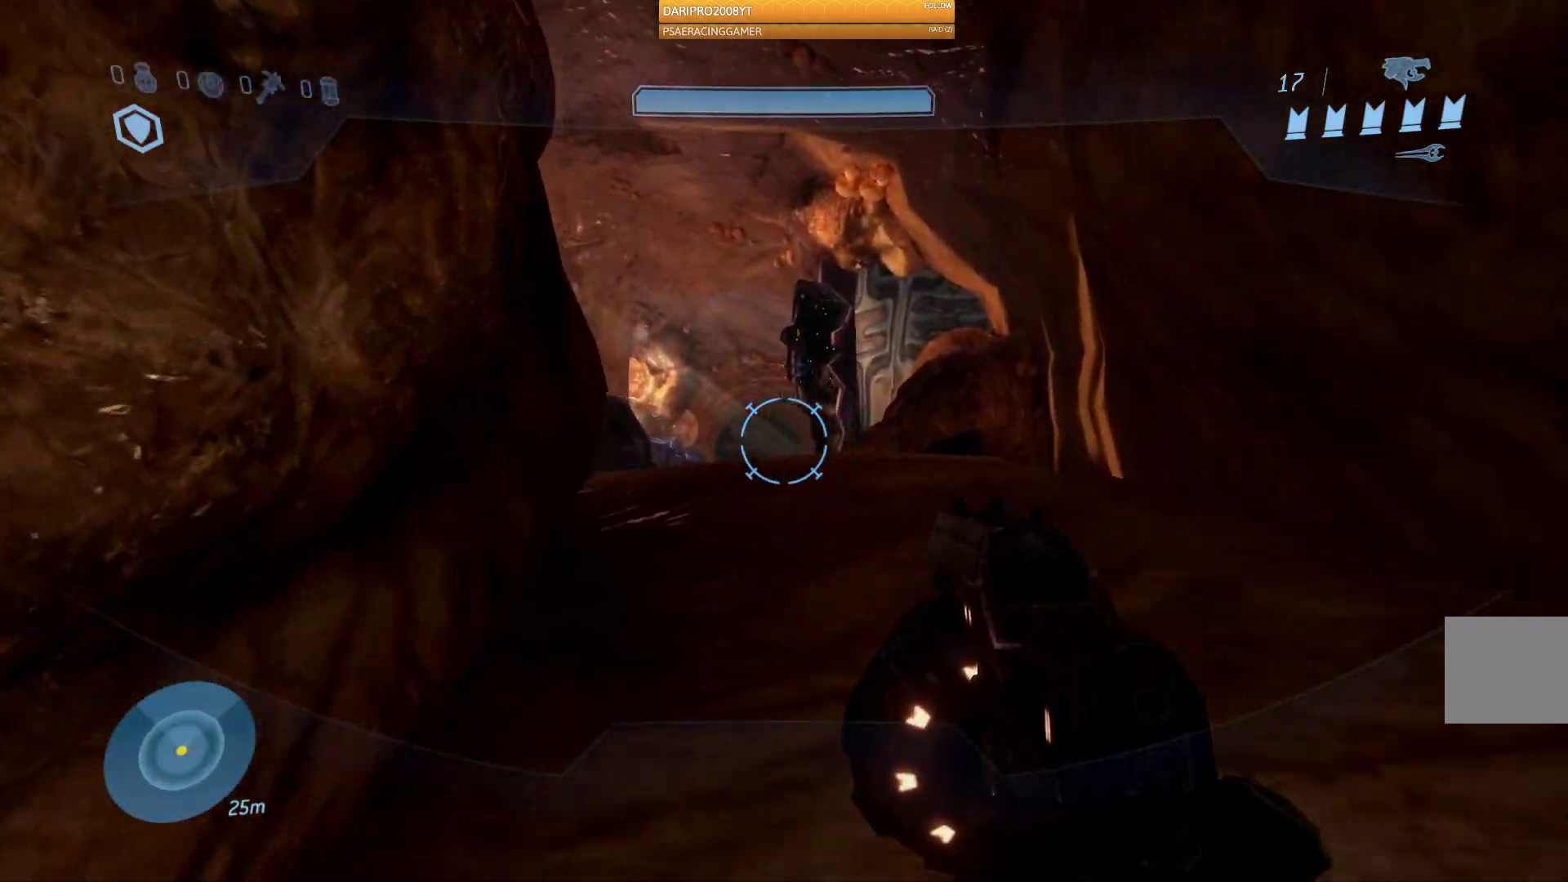
{"buttons": [], "left_stick": "up", "right_stick": "center", "events": [[300, "right_stick", "center"]]}
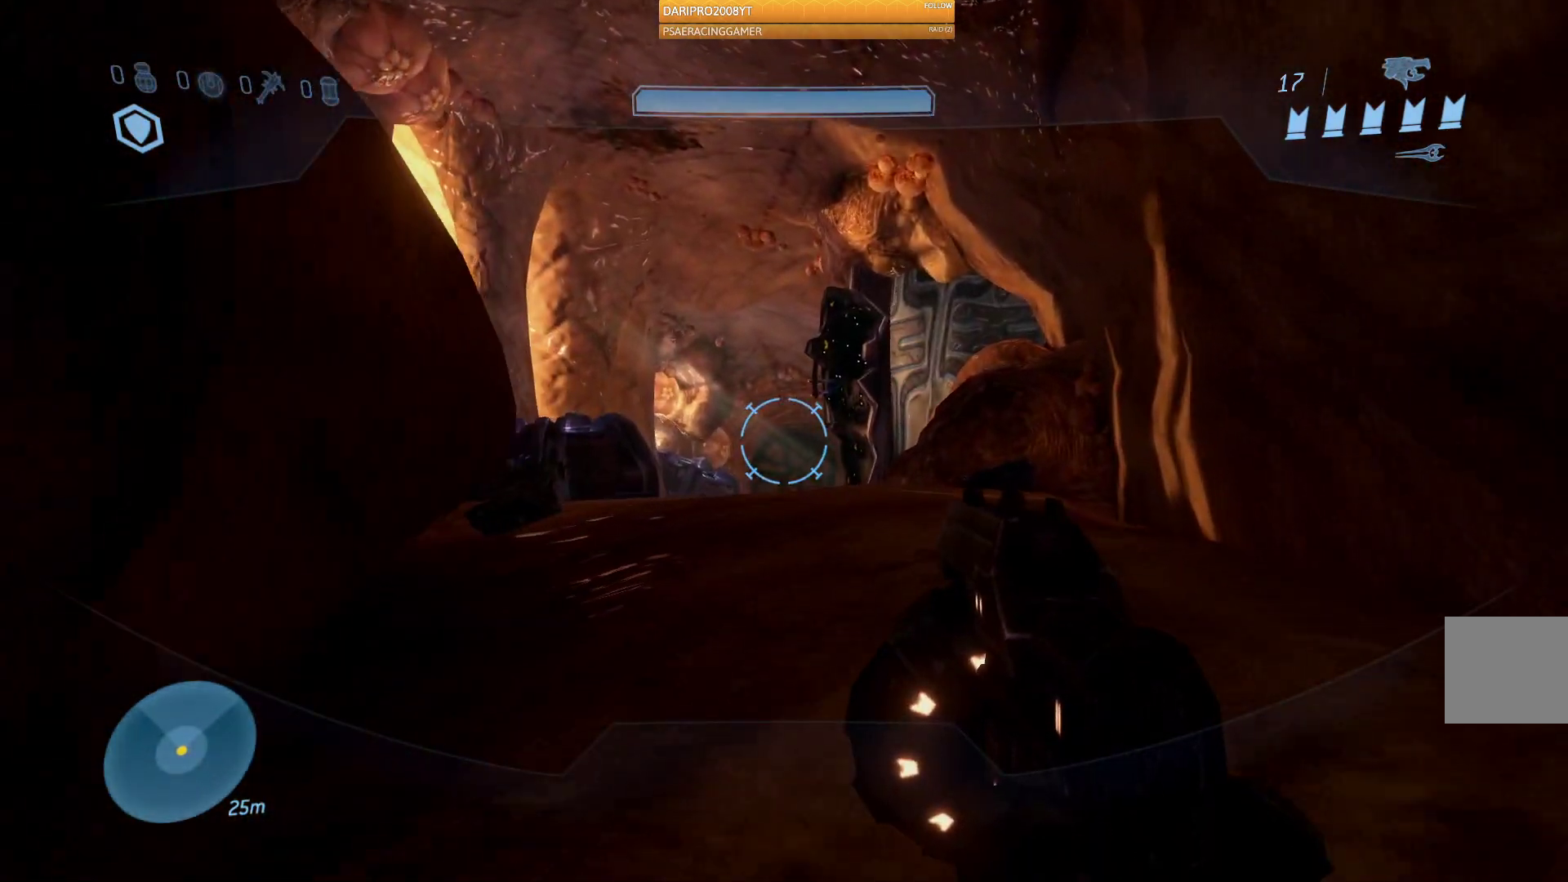
{"buttons": [], "left_stick": "up", "right_stick": "down-left", "events": [[100, "right_stick", "down-left"]]}
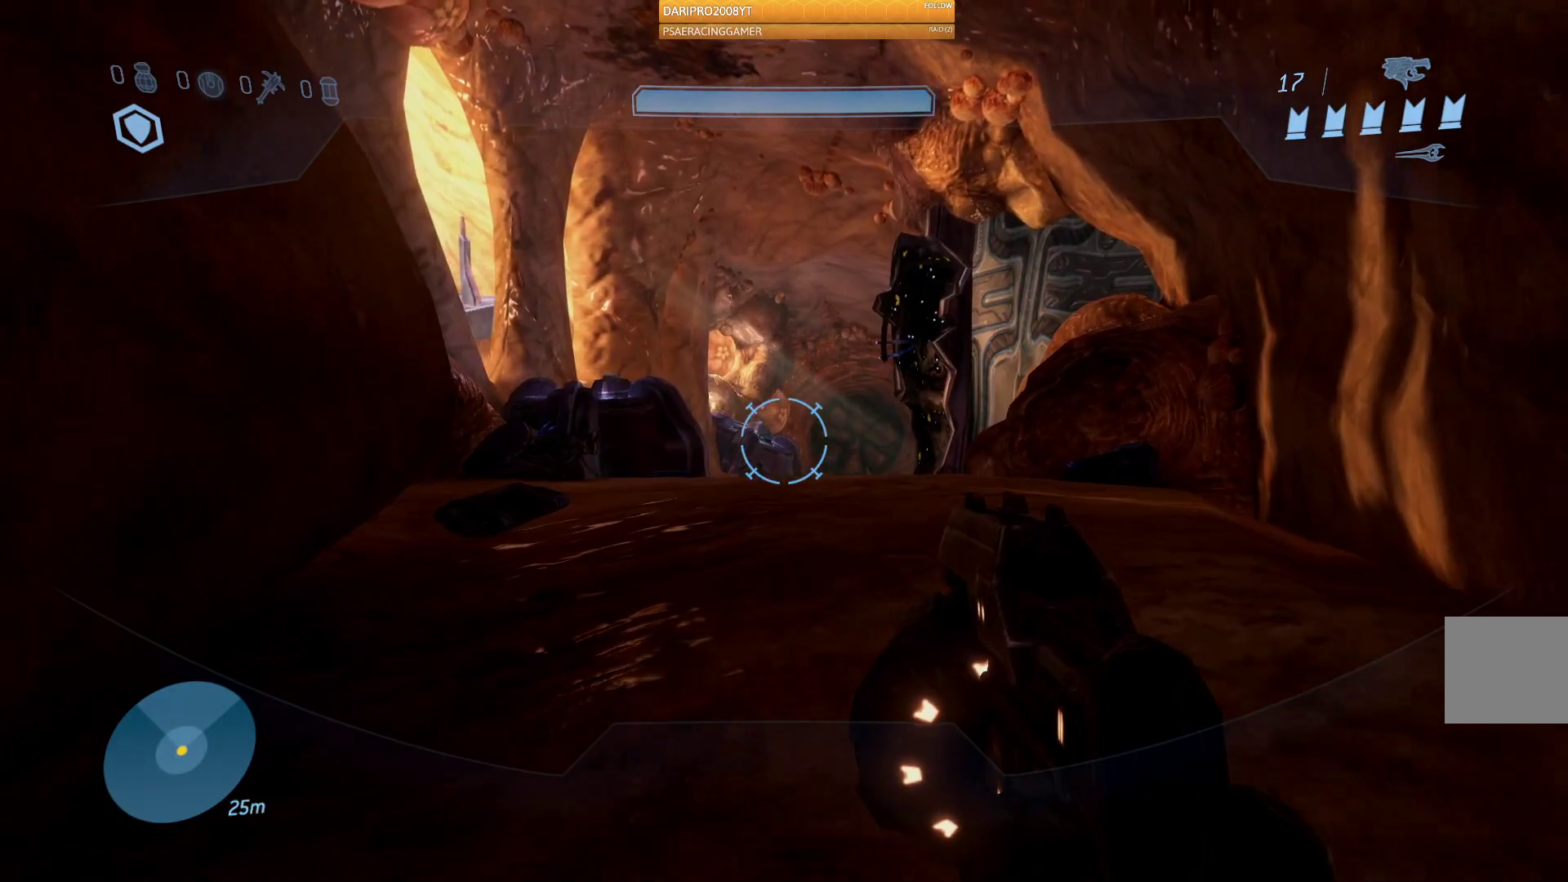
{"buttons": [], "left_stick": "up", "right_stick": "down", "events": [[117, "right_stick", "down"]]}